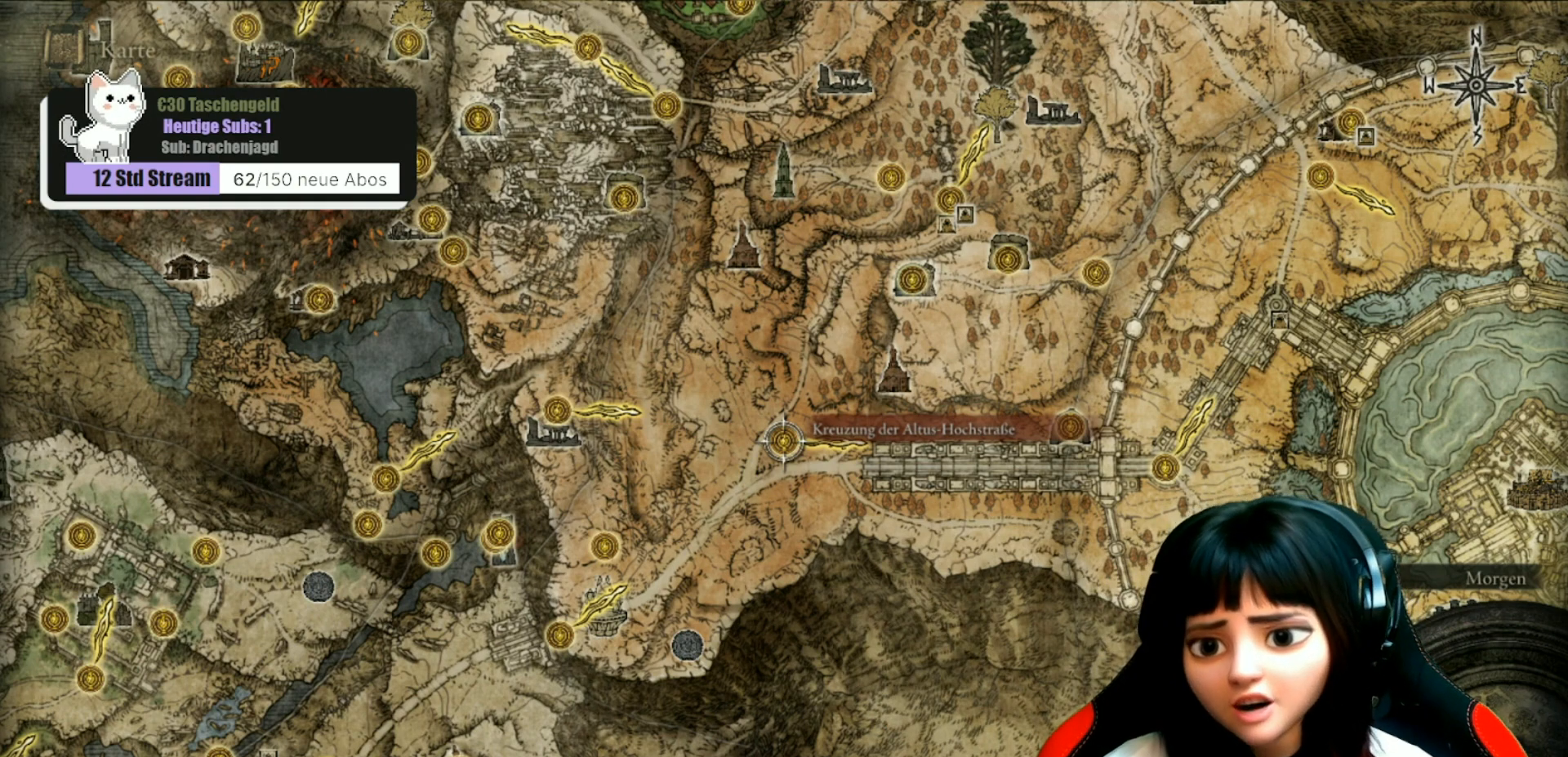
Gameplay with a controller (Xbox layout); each line is a JSON object with the inputs held at the frame after it. "events" lists button and stick changes between this image and that frame as [ms after this image, input, new state], when the widget could be followed in between.
{"buttons": [], "left_stick": "down-right", "right_stick": "center", "events": [[200, "left_stick", "up"], [333, "left_stick", "down"], [467, "left_stick", "down-right"]]}
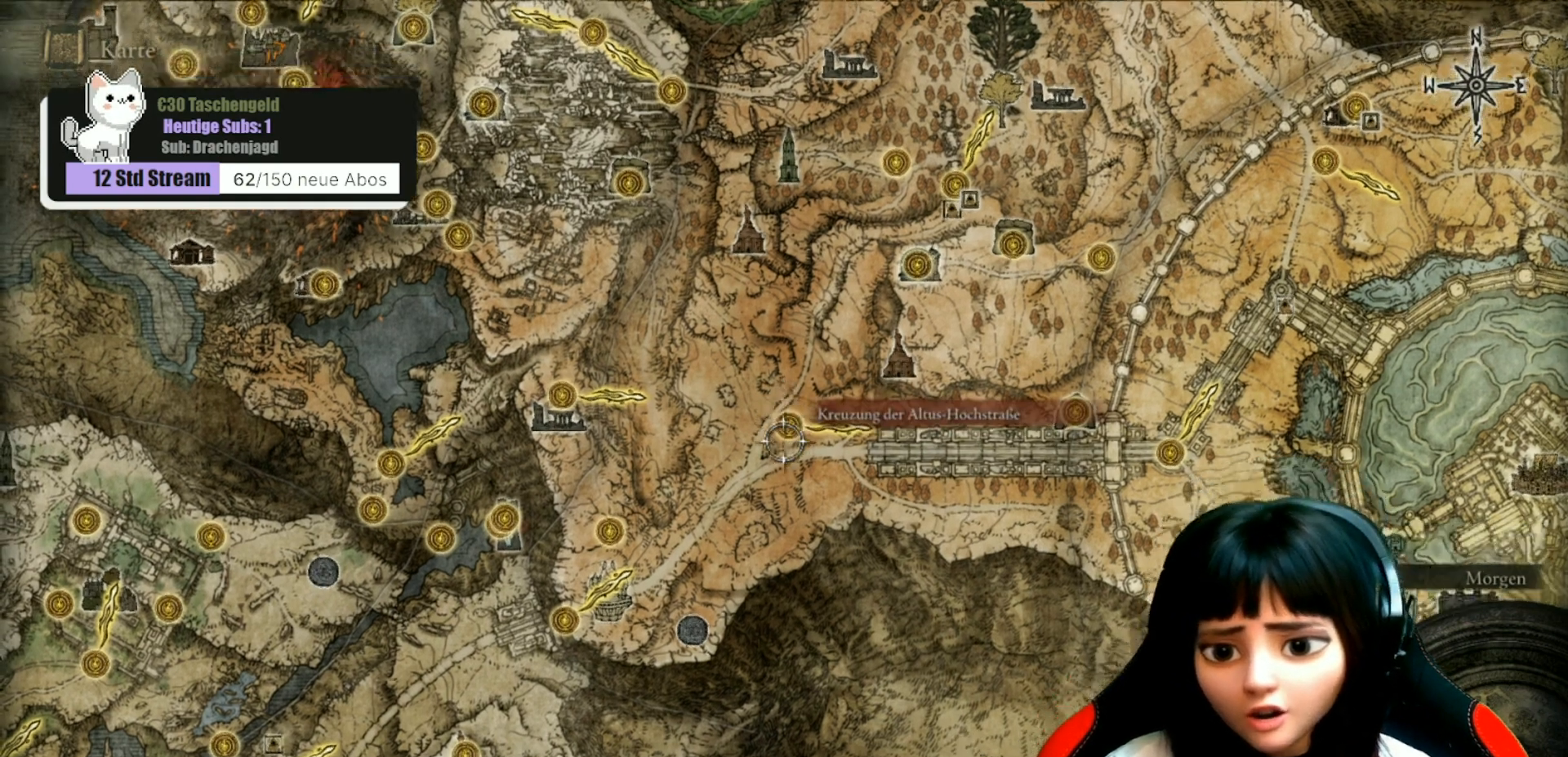
{"buttons": [], "left_stick": "center", "right_stick": "center", "events": [[67, "left_stick", "center"], [267, "left_stick", "up-left"], [433, "left_stick", "center"]]}
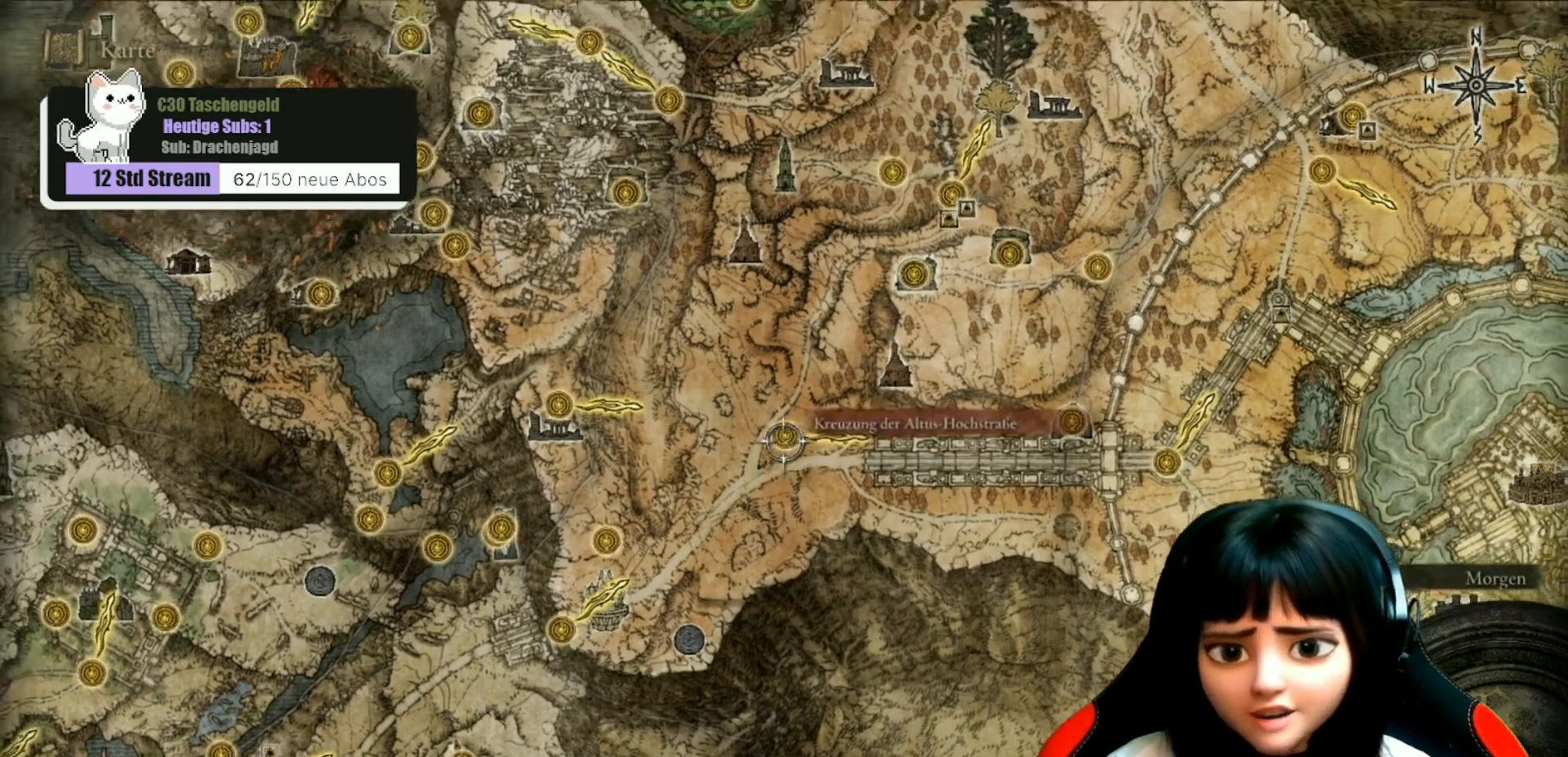
{"buttons": [], "left_stick": "center", "right_stick": "center", "events": []}
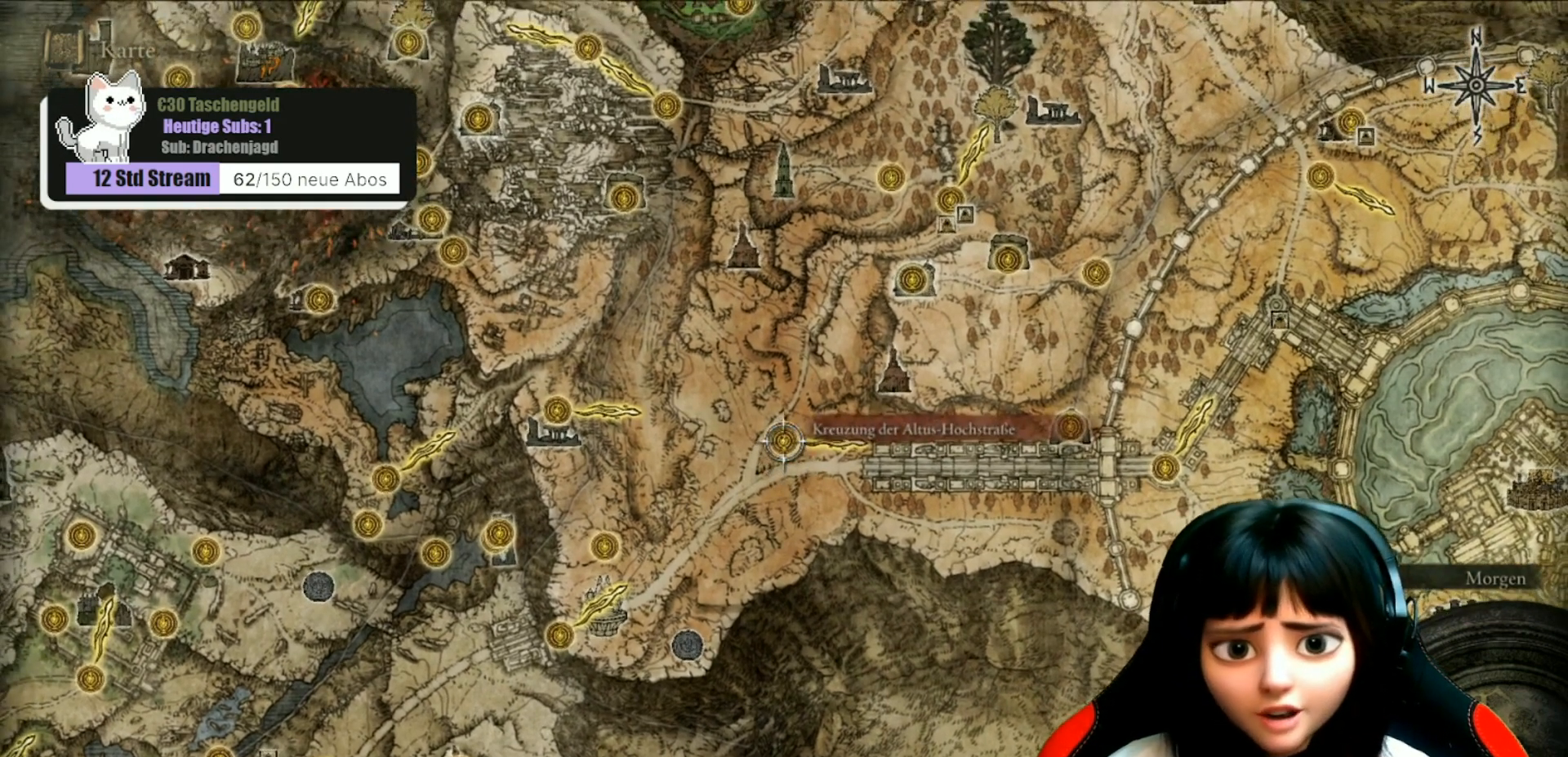
{"buttons": [], "left_stick": "center", "right_stick": "center", "events": []}
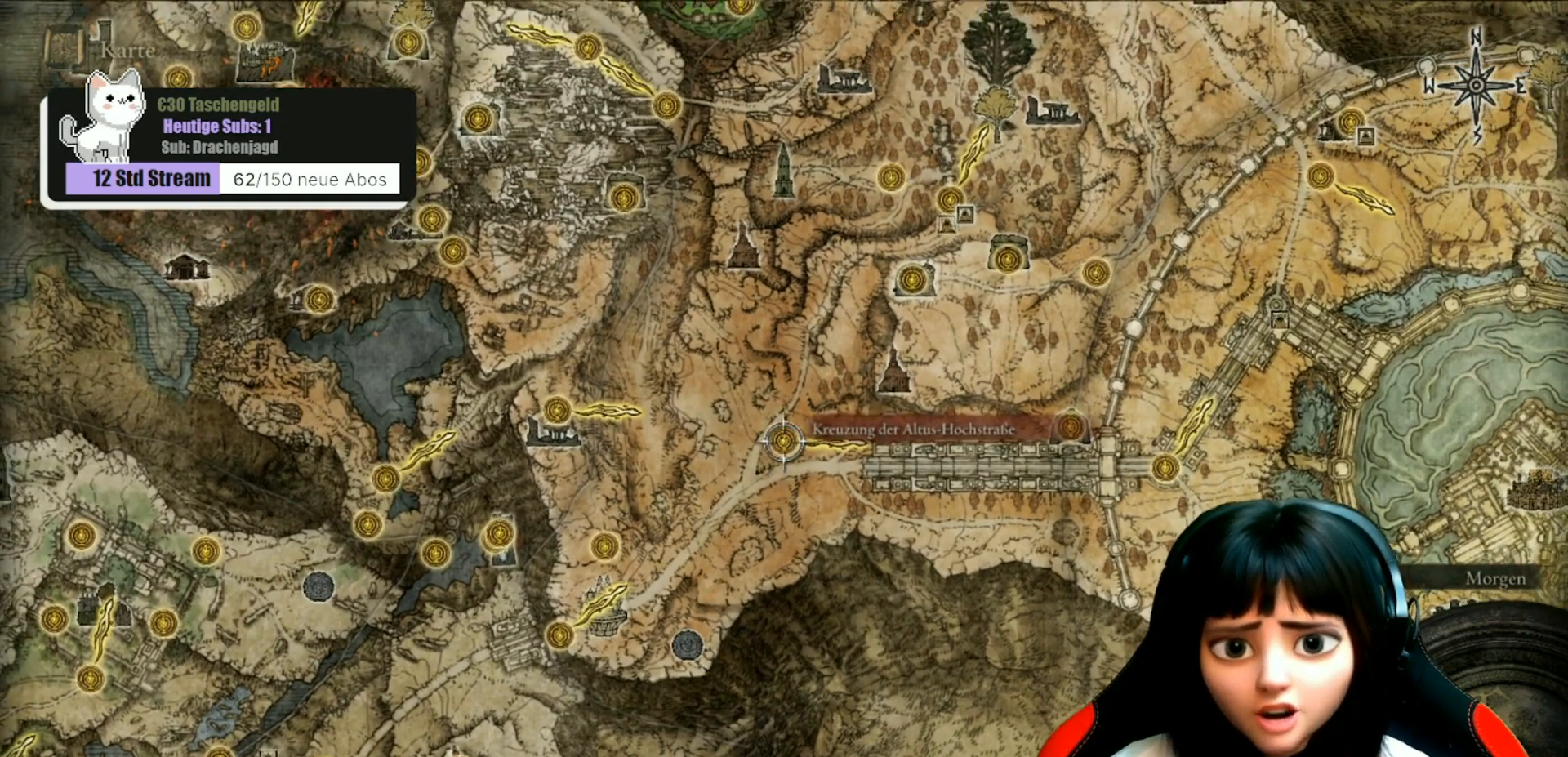
{"buttons": [], "left_stick": "center", "right_stick": "center", "events": []}
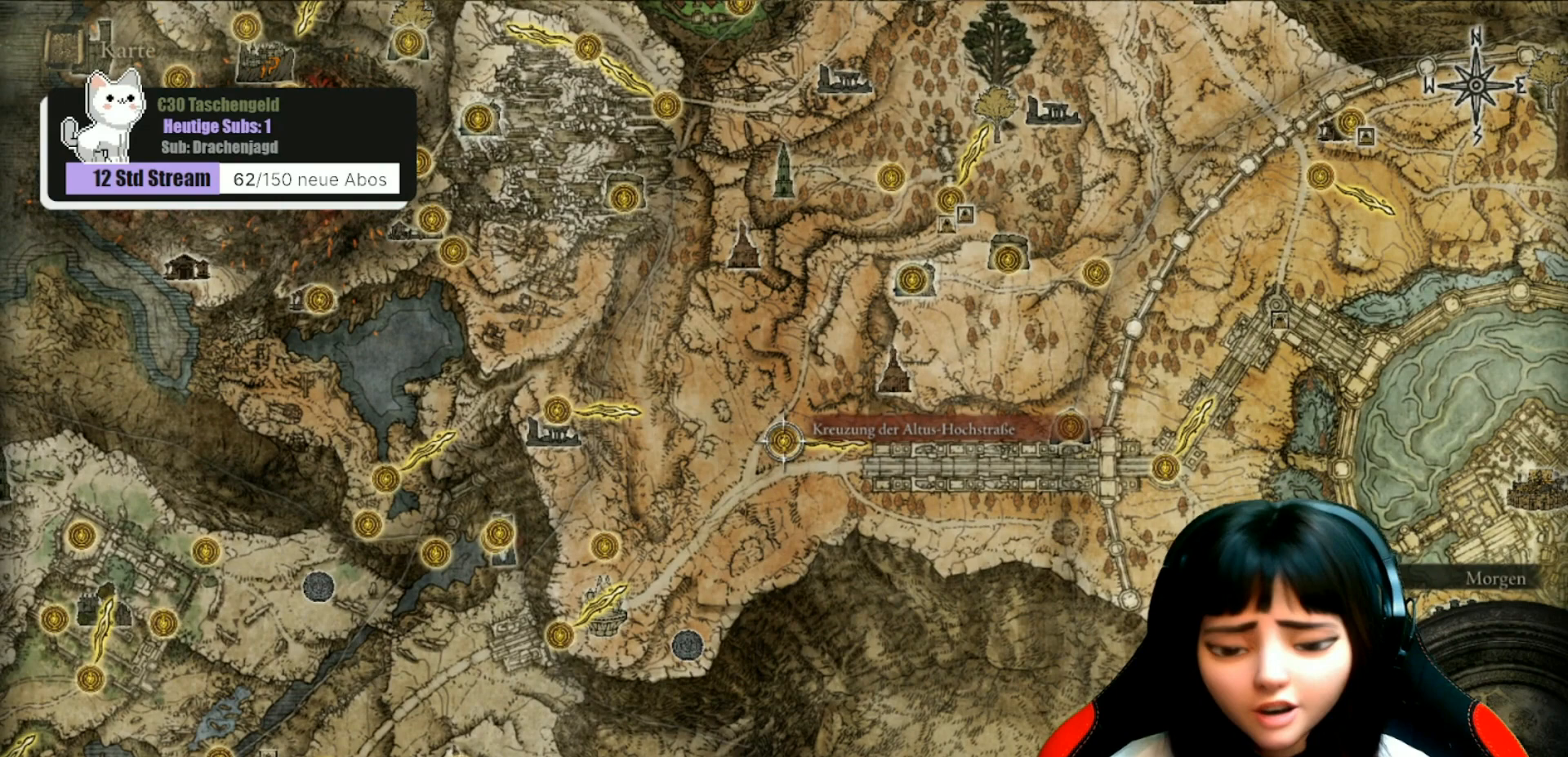
{"buttons": [], "left_stick": "center", "right_stick": "center", "events": []}
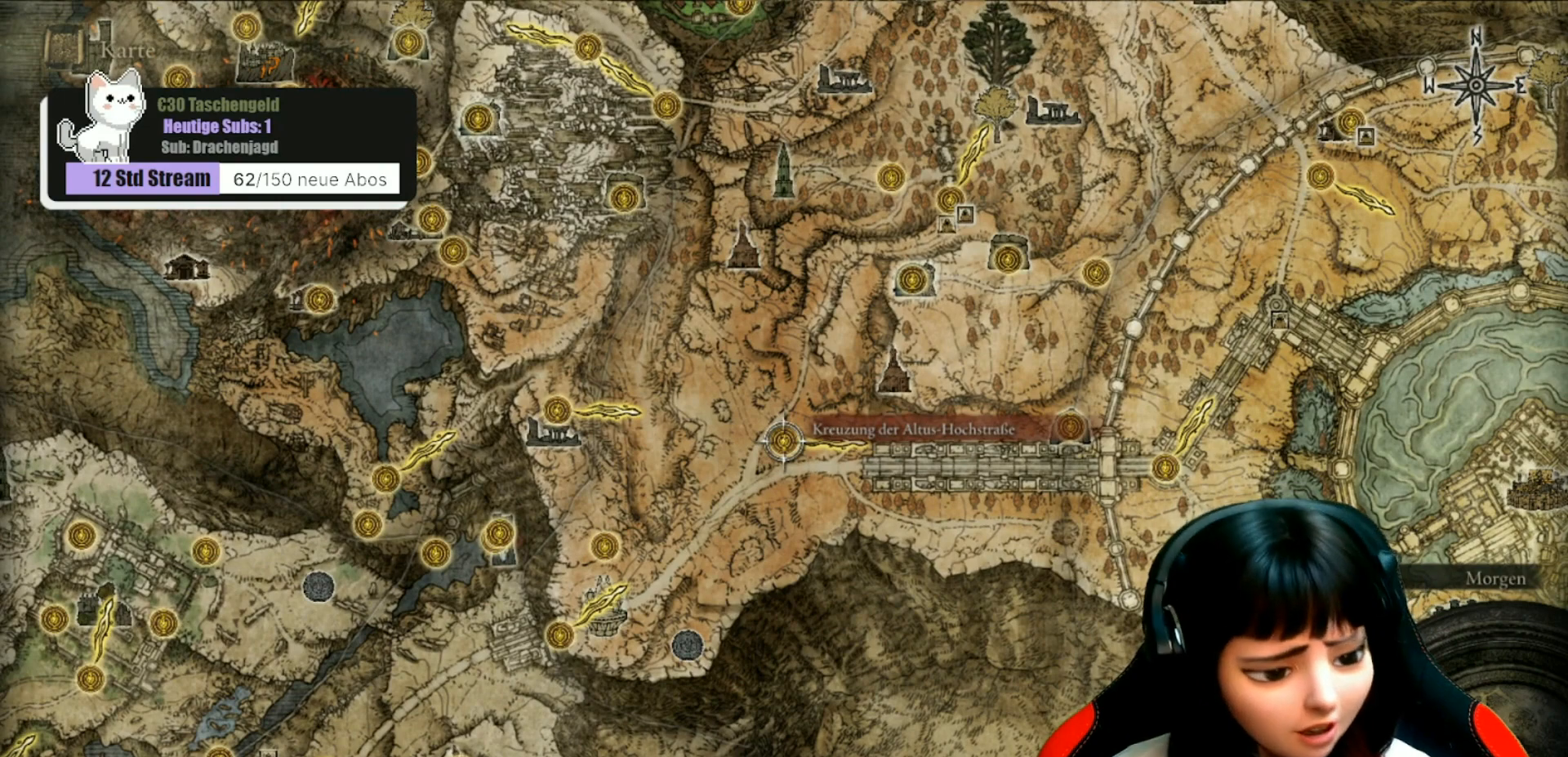
{"buttons": [], "left_stick": "center", "right_stick": "center", "events": []}
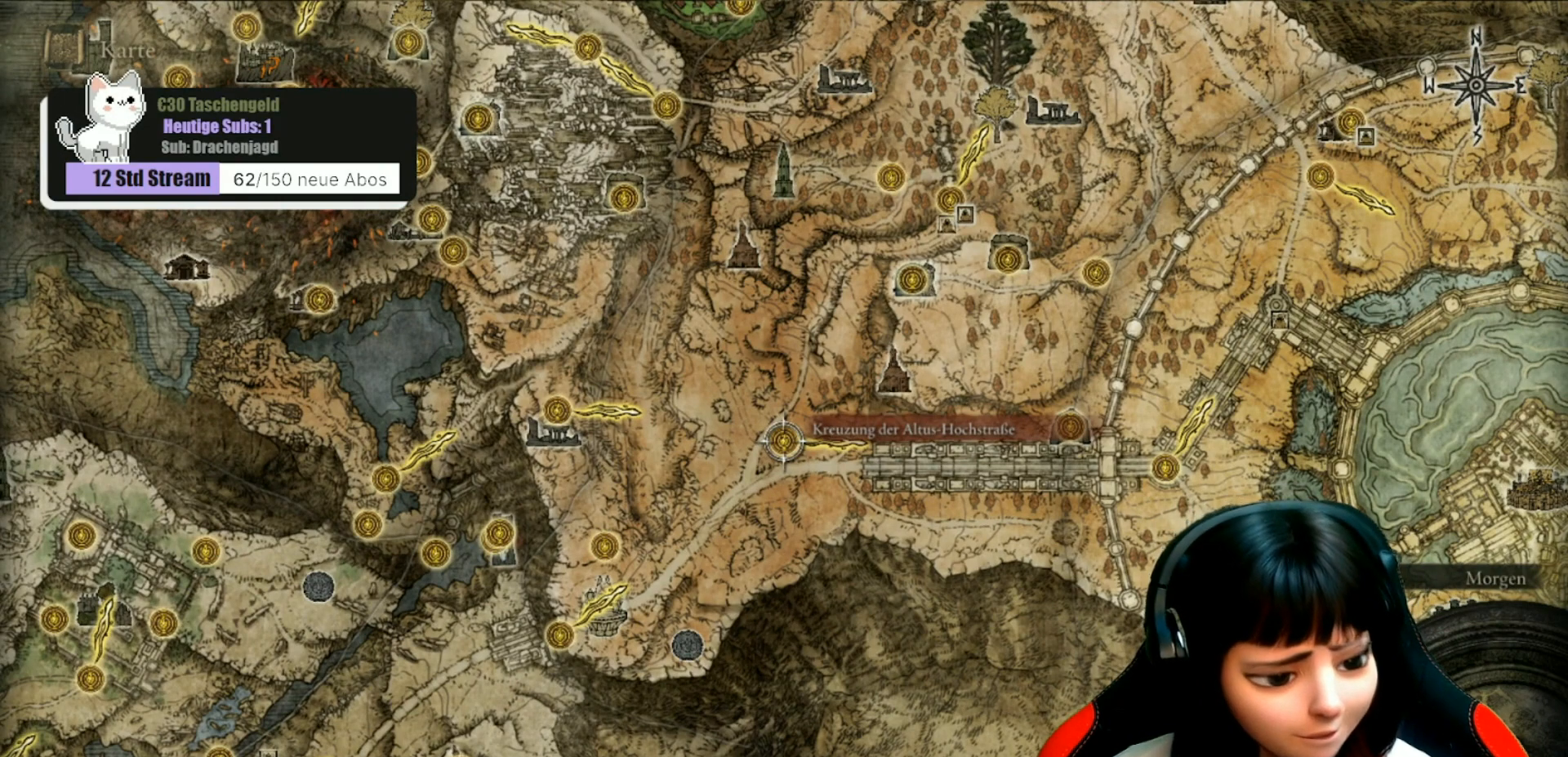
{"buttons": [], "left_stick": "center", "right_stick": "center", "events": []}
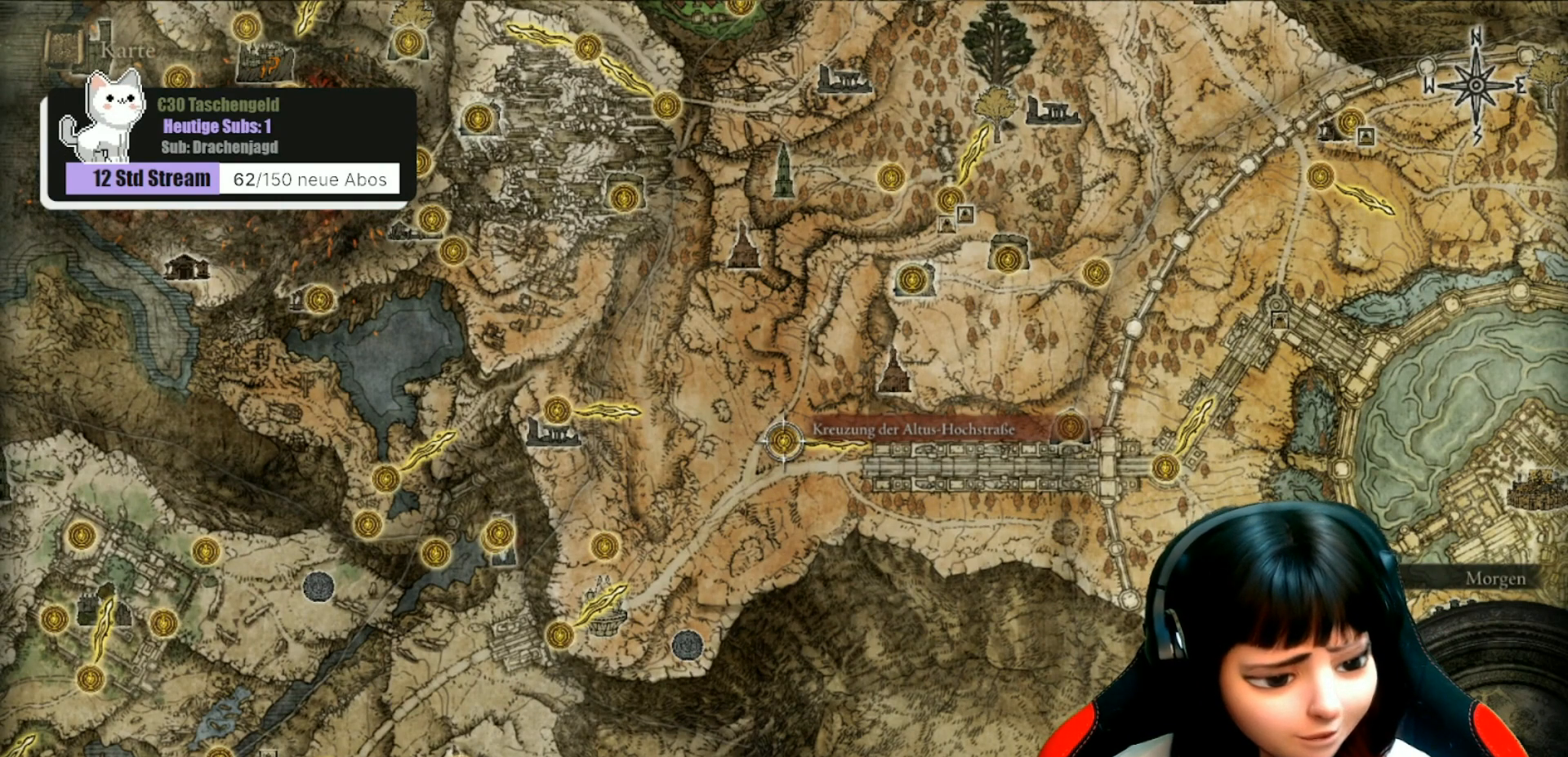
{"buttons": [], "left_stick": "center", "right_stick": "center", "events": []}
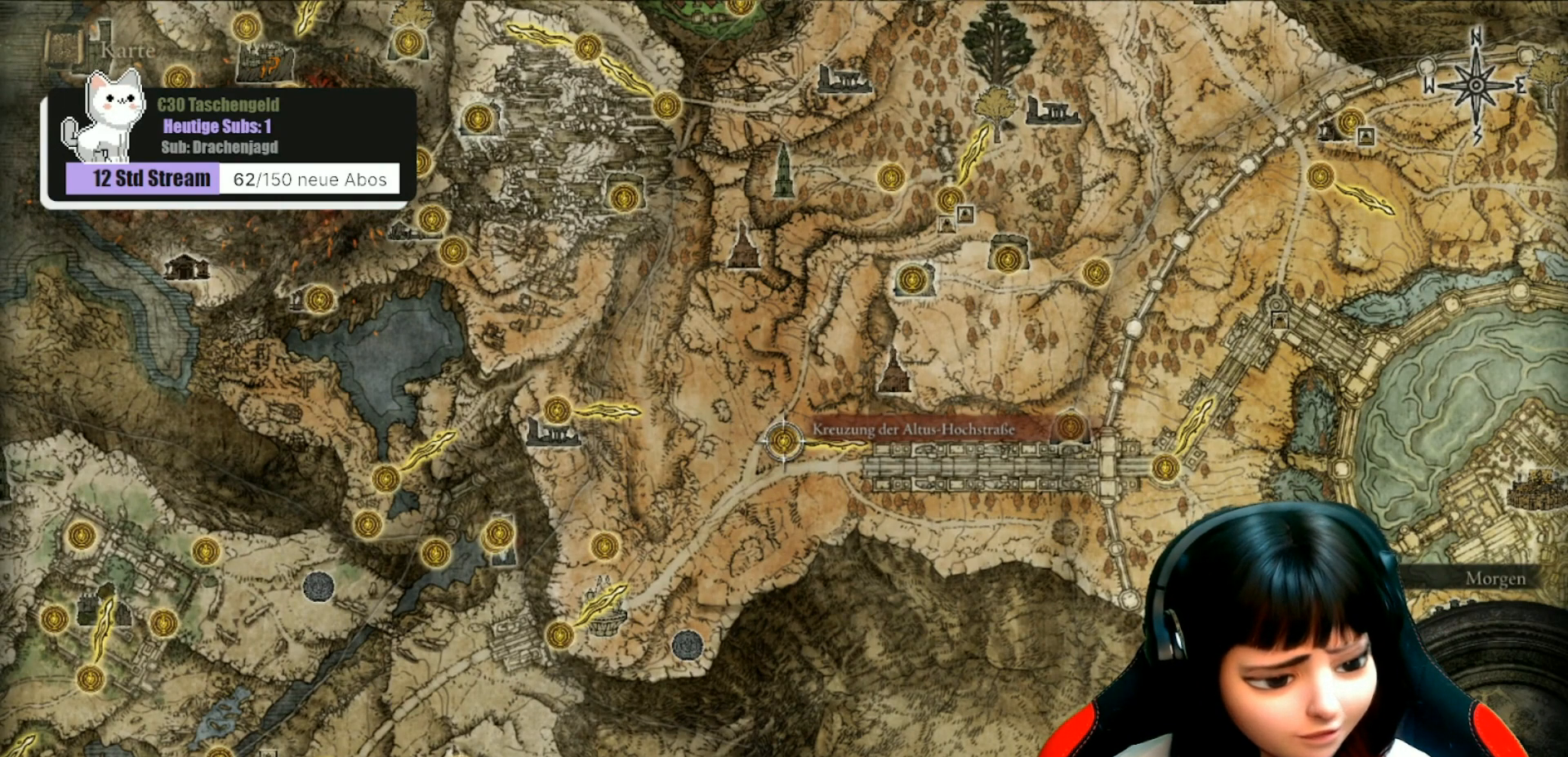
{"buttons": [], "left_stick": "center", "right_stick": "center", "events": []}
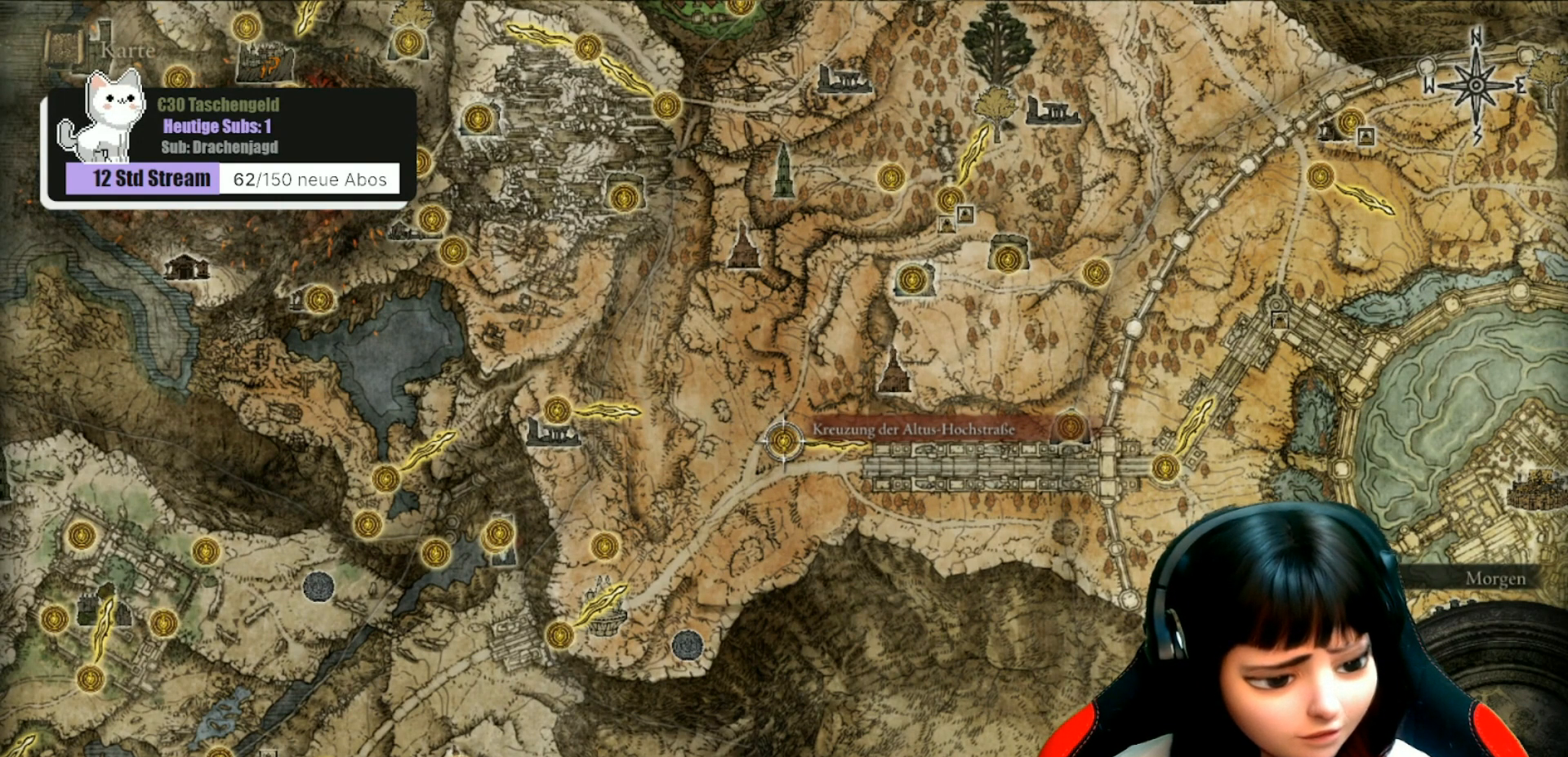
{"buttons": [], "left_stick": "center", "right_stick": "center", "events": []}
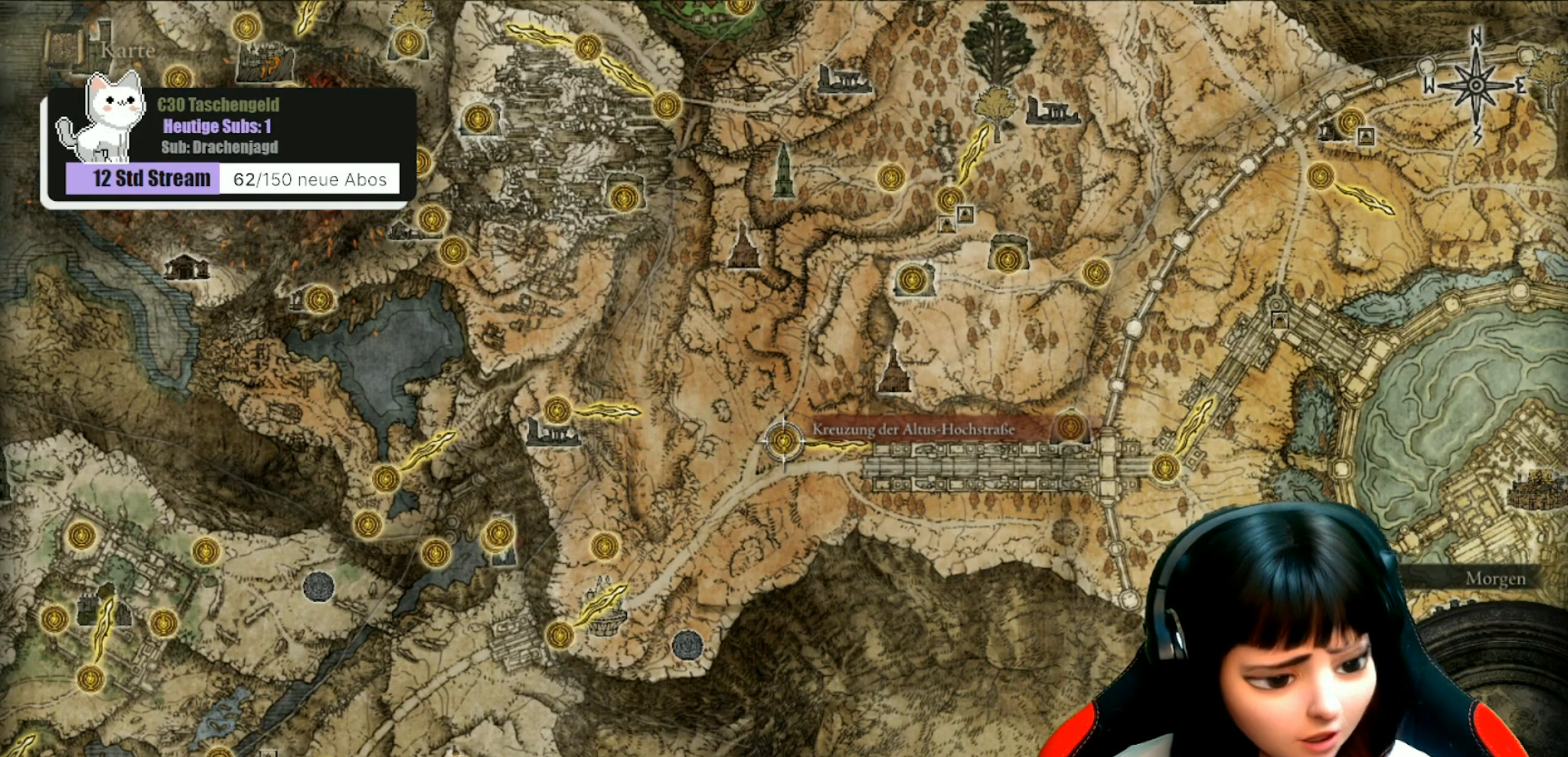
{"buttons": [], "left_stick": "center", "right_stick": "center", "events": []}
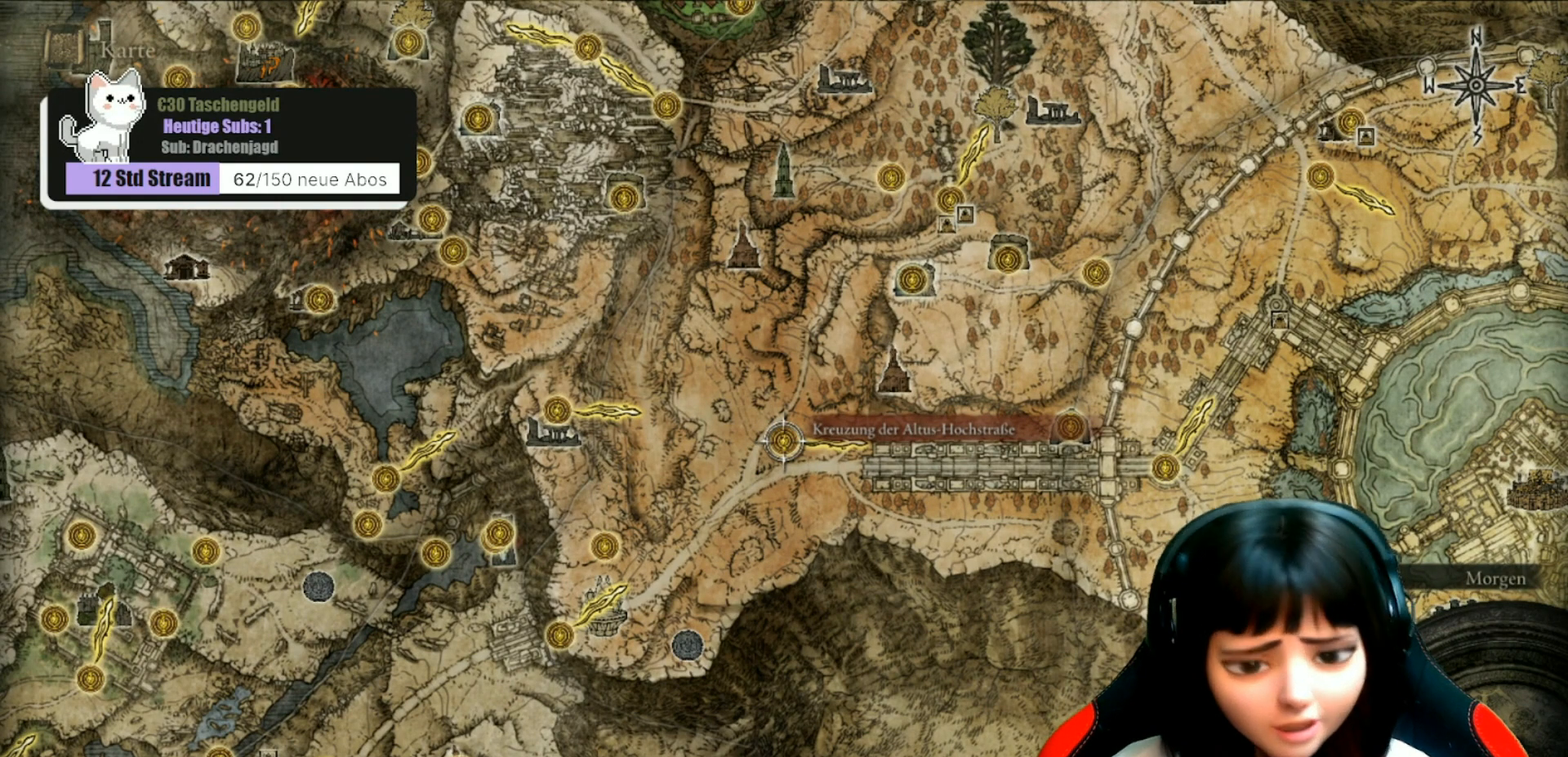
{"buttons": [], "left_stick": "up-right", "right_stick": "center", "events": [[200, "left_stick", "right"], [433, "left_stick", "up-right"]]}
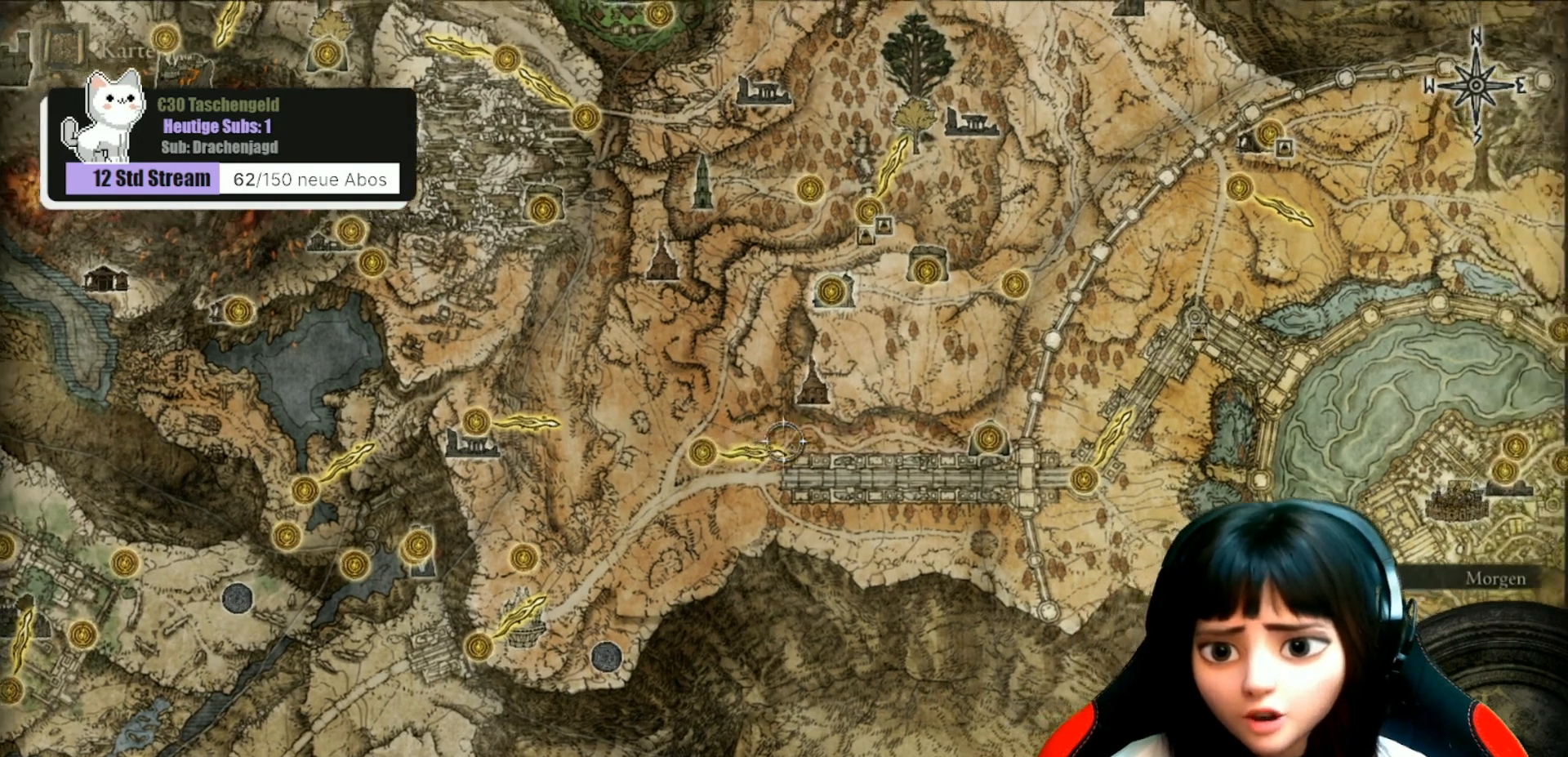
{"buttons": [], "left_stick": "up-right", "right_stick": "center", "events": []}
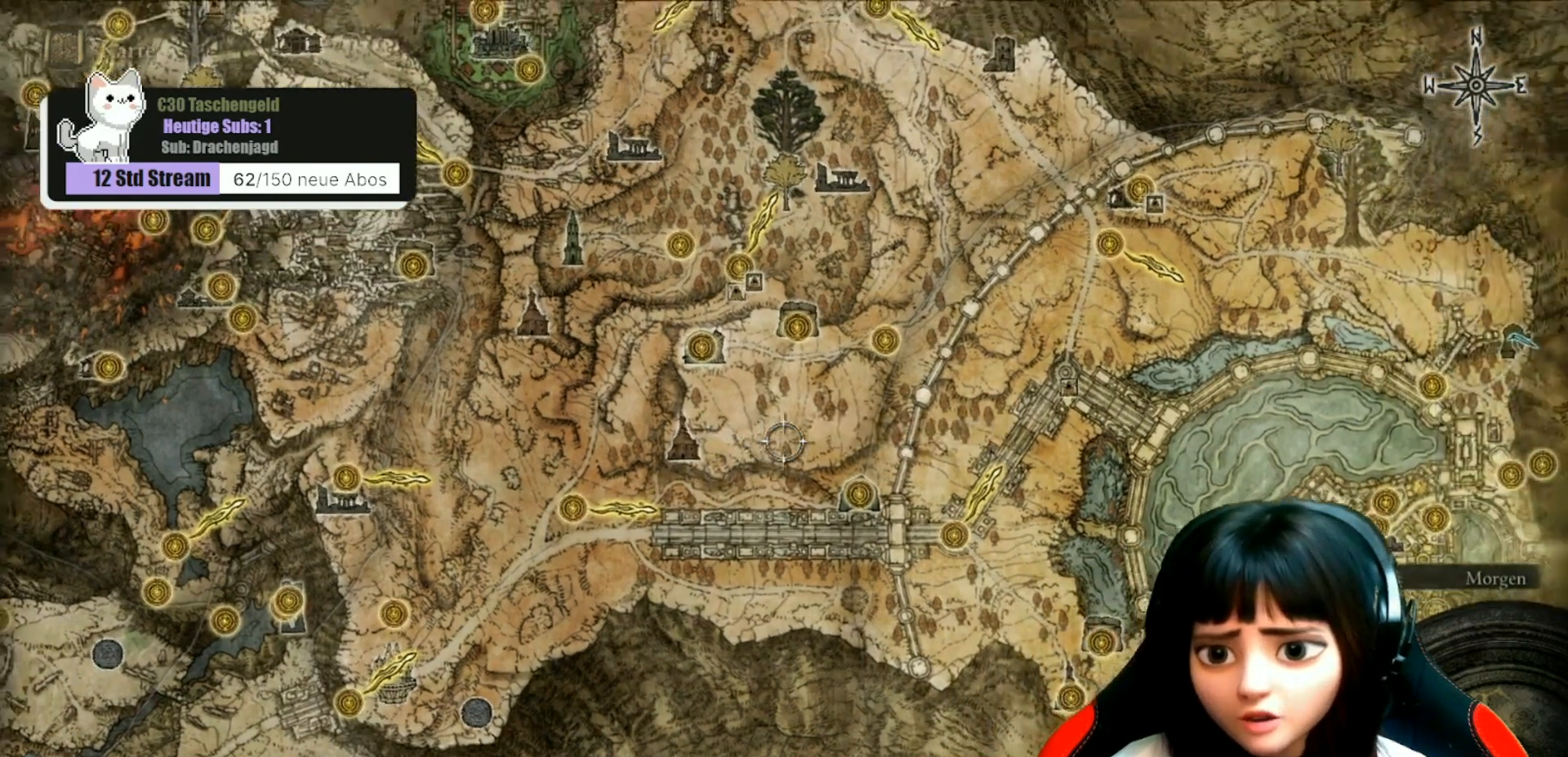
{"buttons": [], "left_stick": "up-right", "right_stick": "center", "events": []}
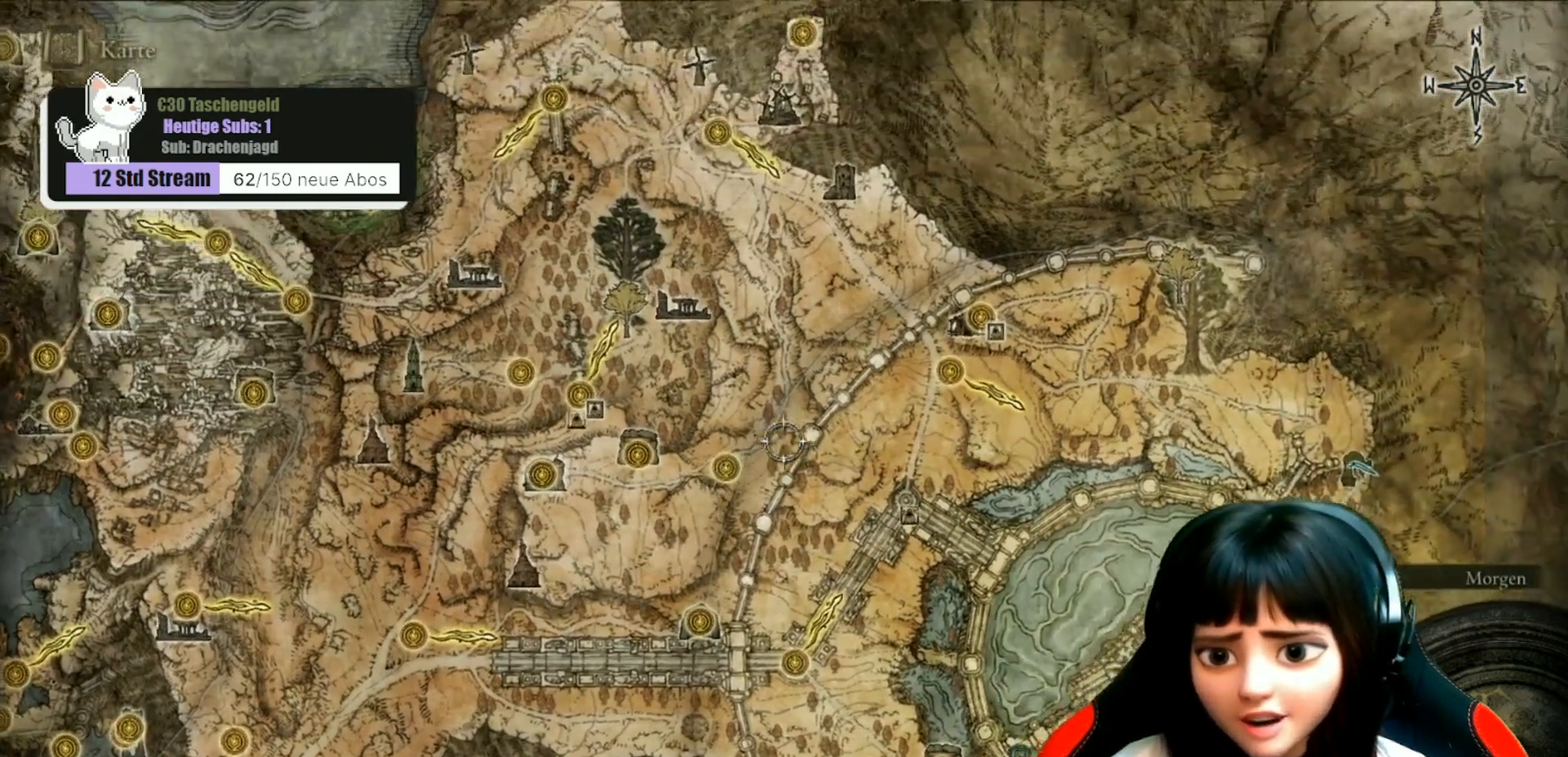
{"buttons": [], "left_stick": "up-right", "right_stick": "center", "events": []}
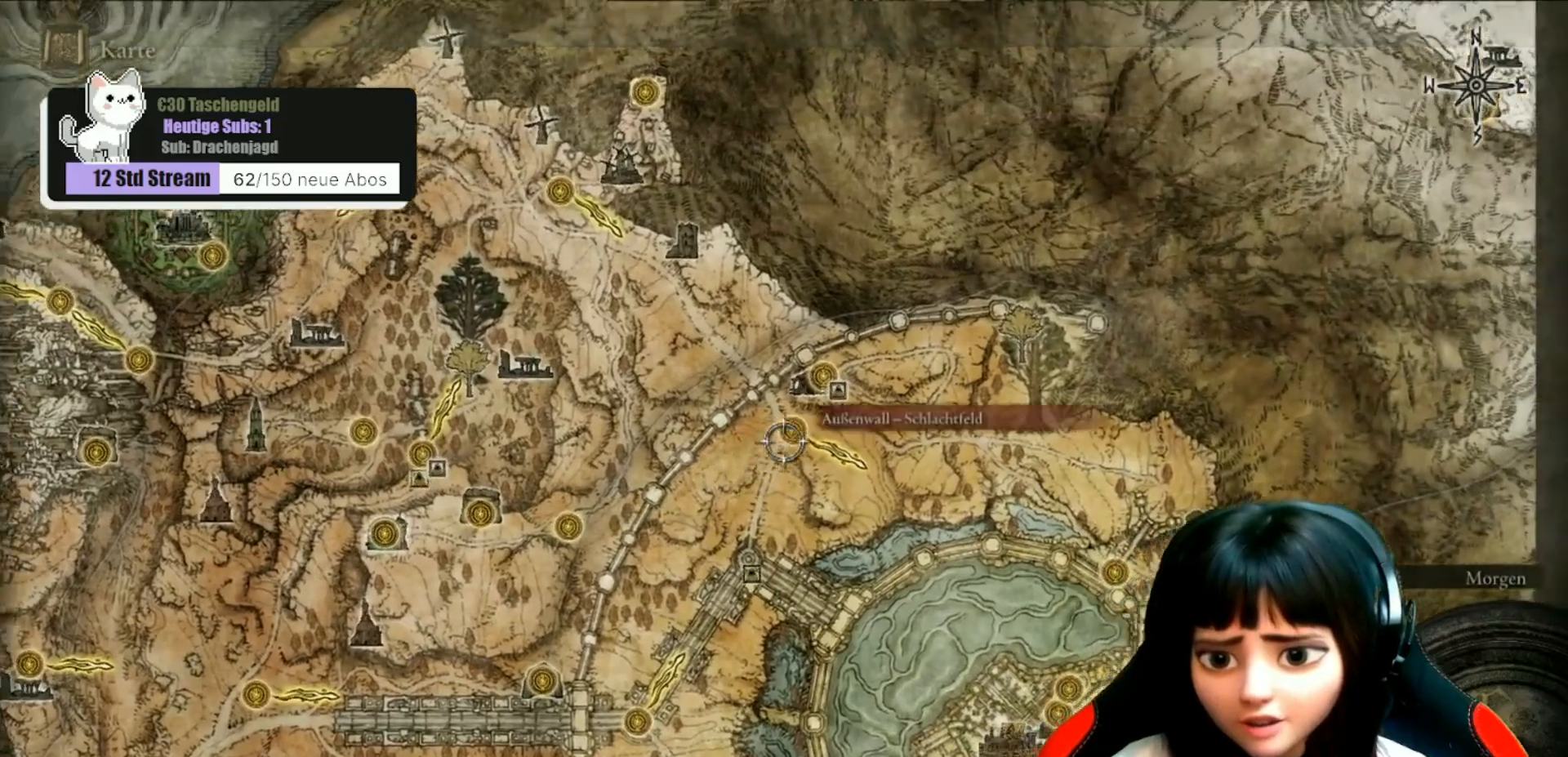
{"buttons": [], "left_stick": "down-right", "right_stick": "center", "events": [[67, "left_stick", "right"], [200, "left_stick", "down-right"]]}
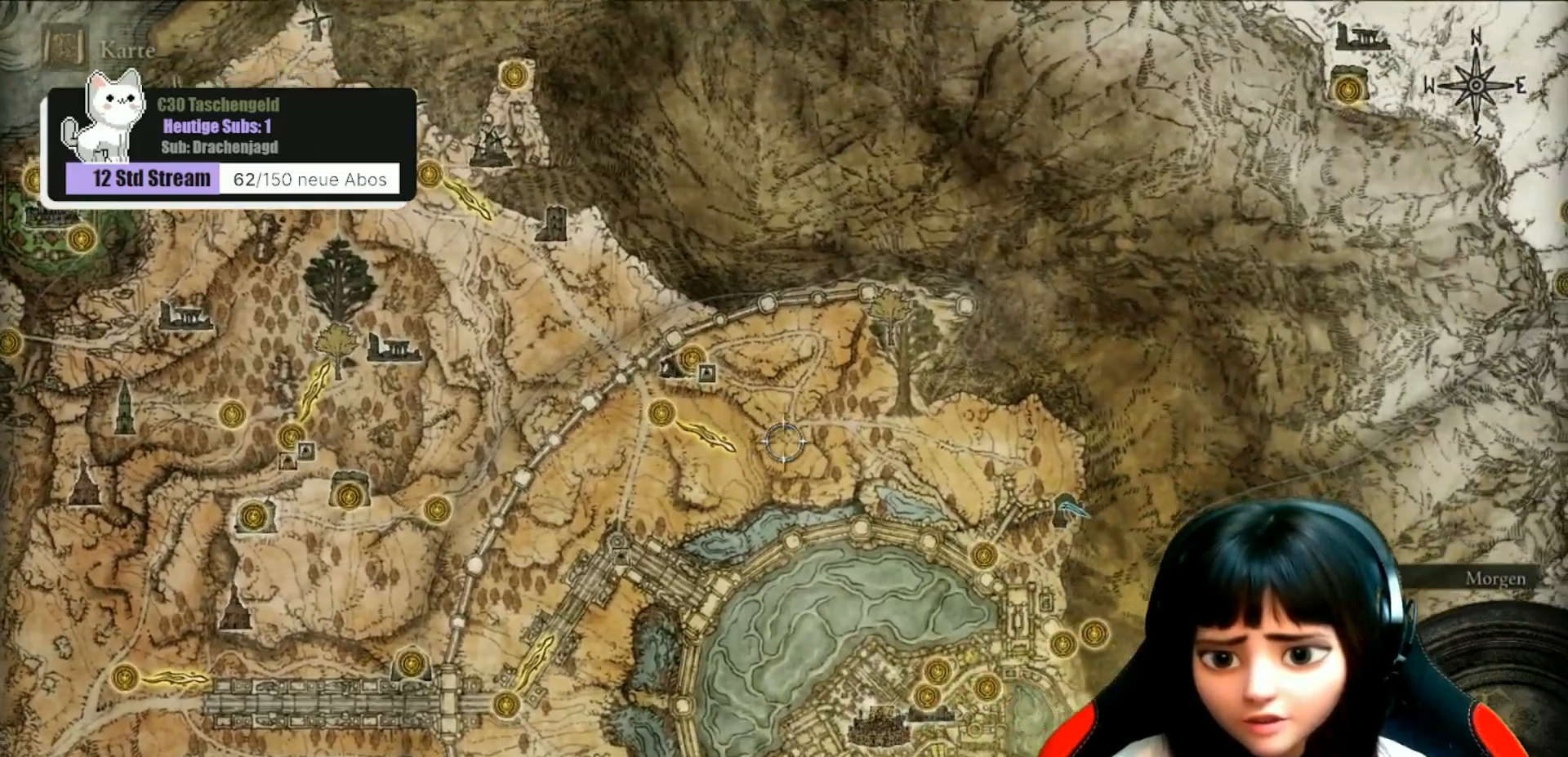
{"buttons": [], "left_stick": "down", "right_stick": "center", "events": [[500, "left_stick", "down"]]}
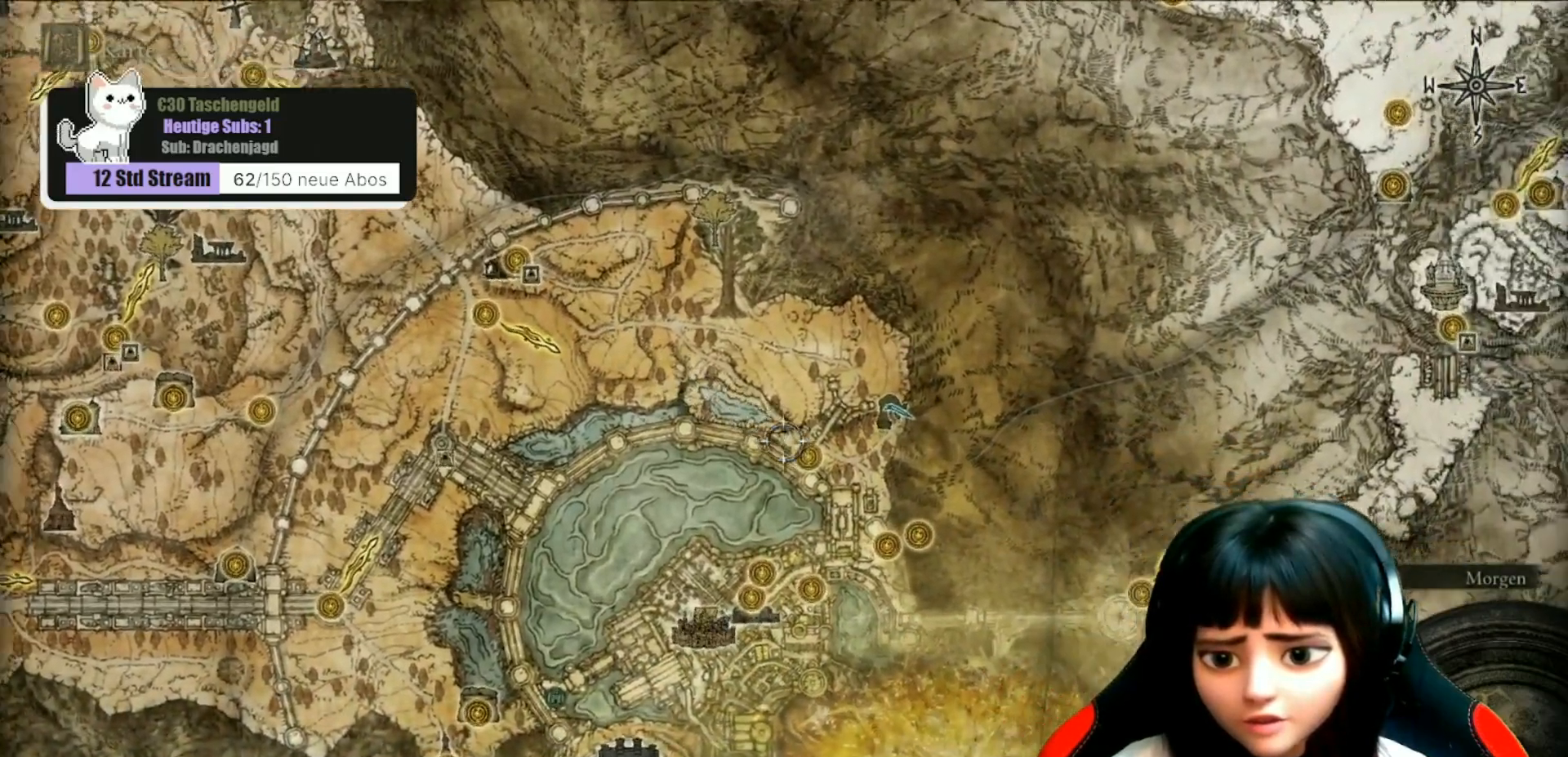
{"buttons": [], "left_stick": "down-right", "right_stick": "center", "events": [[33, "left_stick", "center"], [400, "left_stick", "down-right"]]}
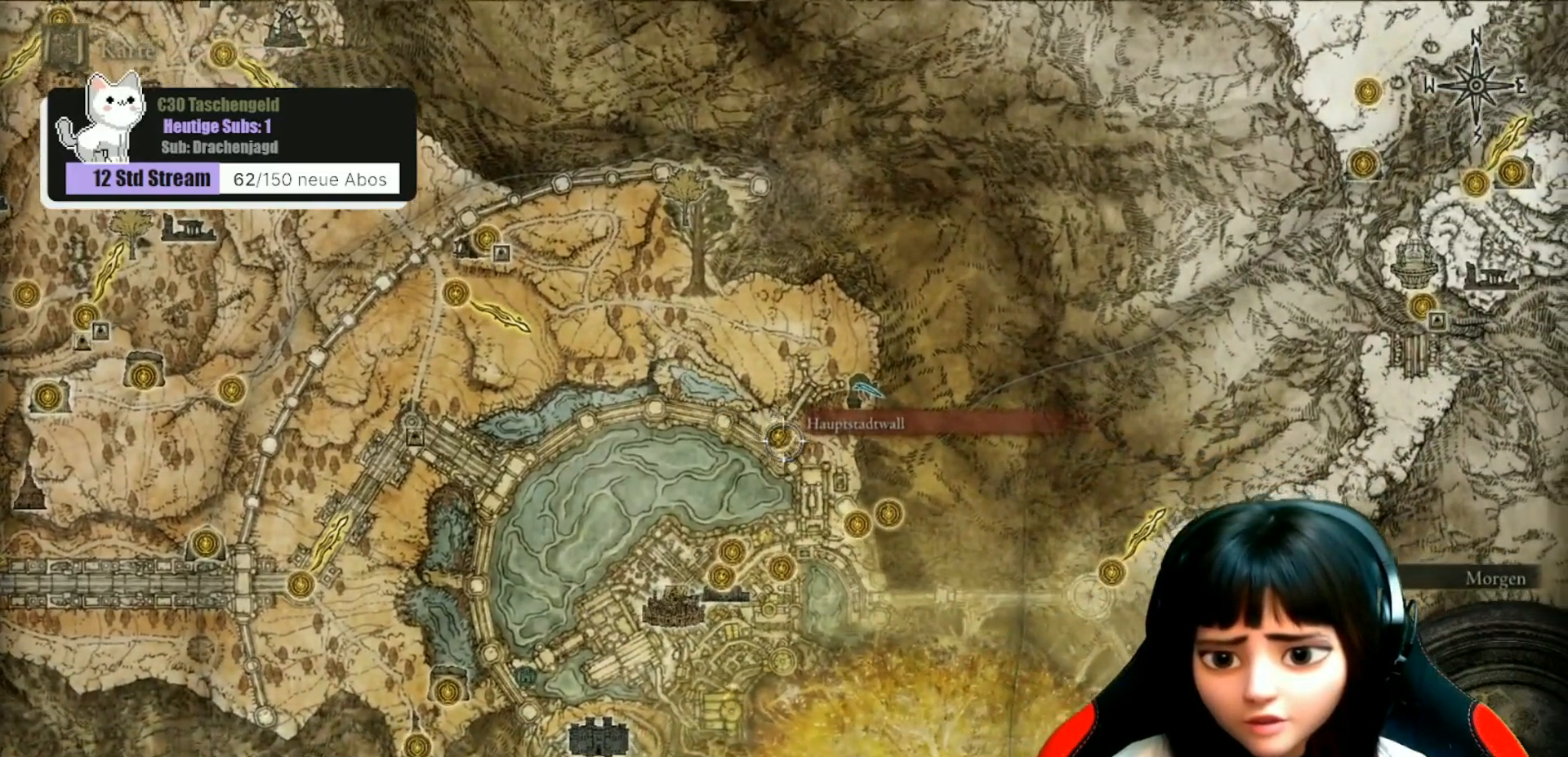
{"buttons": [], "left_stick": "center", "right_stick": "center", "events": [[300, "left_stick", "center"]]}
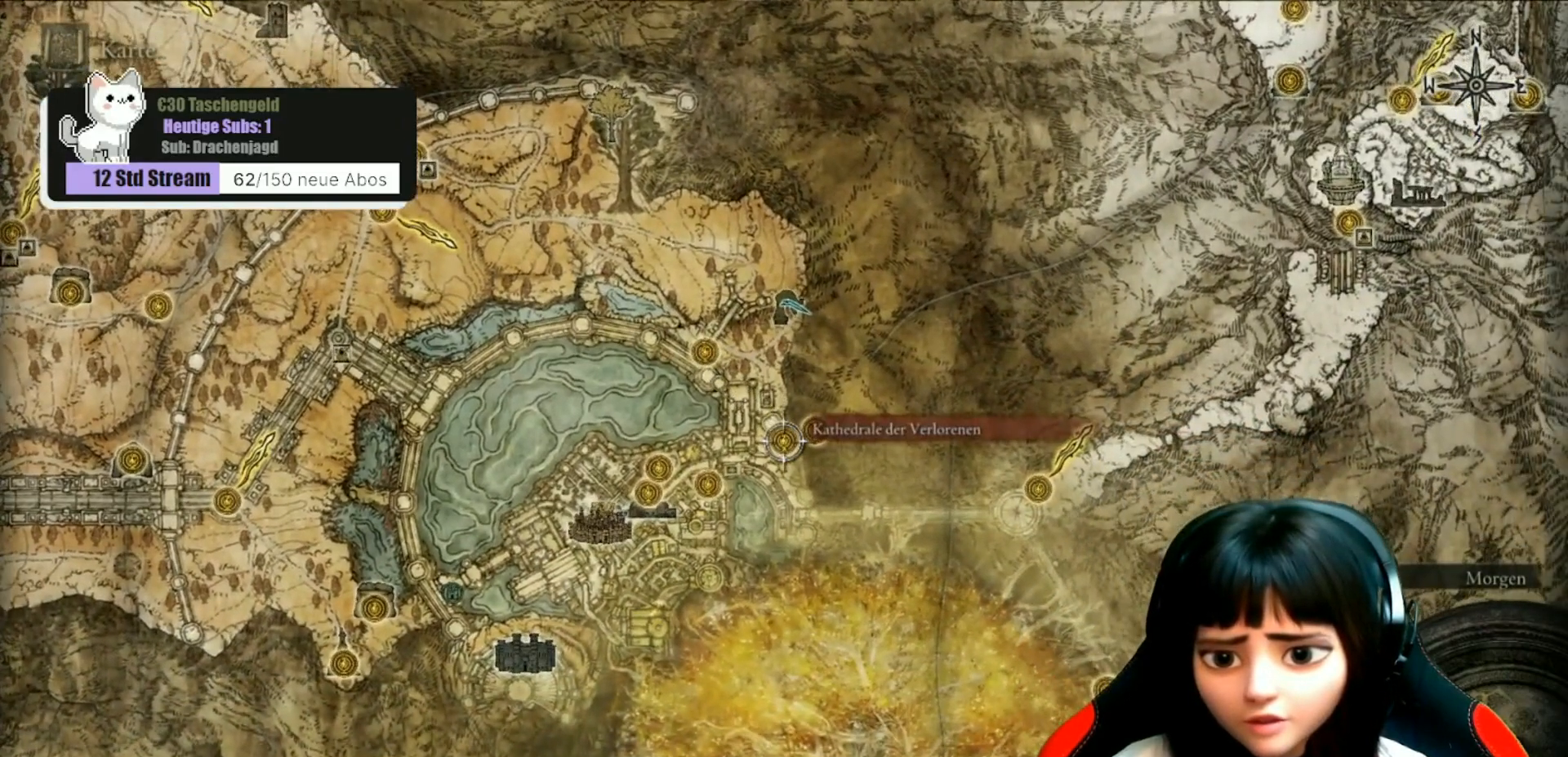
{"buttons": [], "left_stick": "center", "right_stick": "center", "events": [[200, "left_stick", "right"], [367, "left_stick", "center"]]}
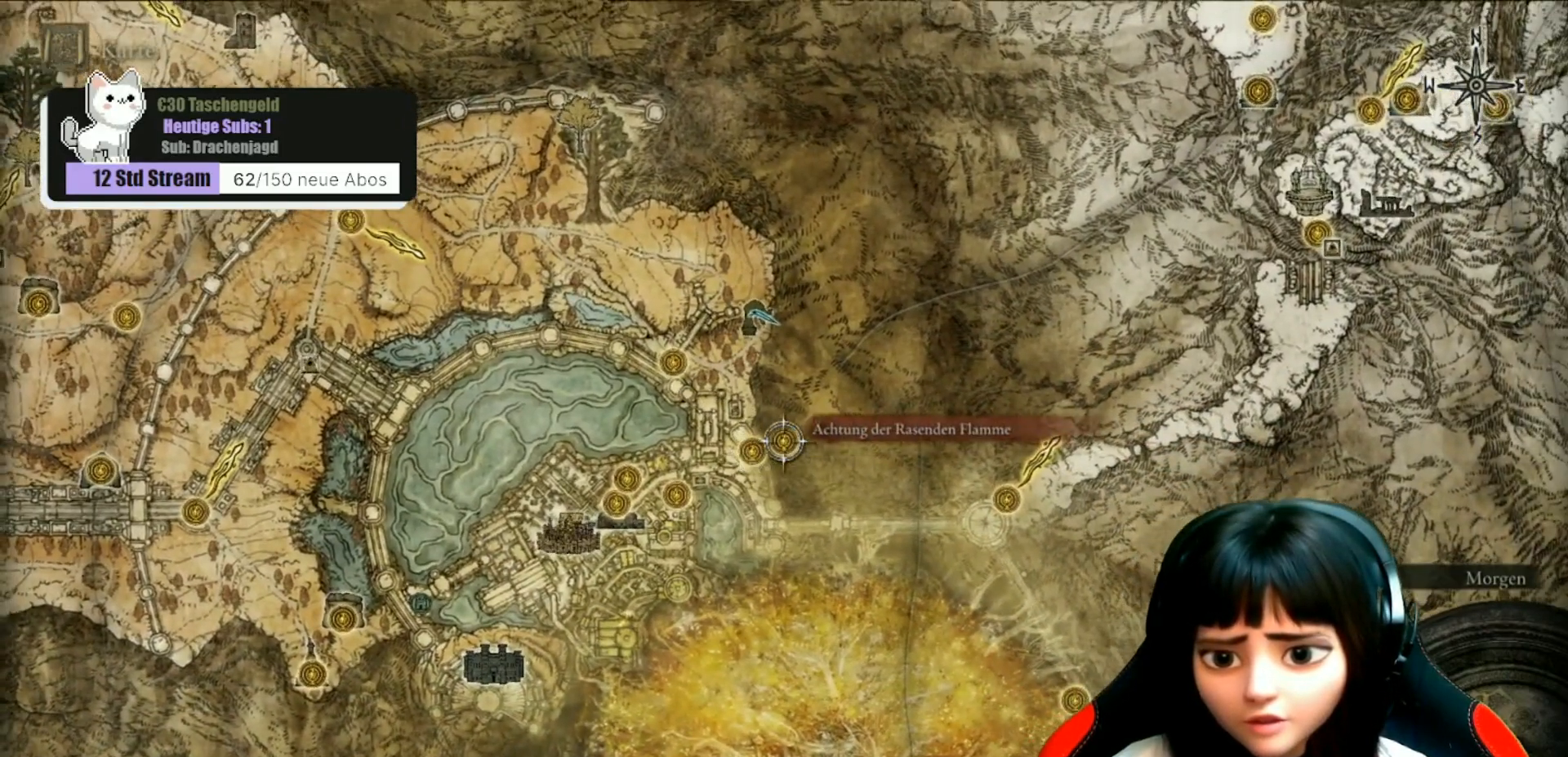
{"buttons": [], "left_stick": "down-left", "right_stick": "center", "events": [[467, "left_stick", "down-left"]]}
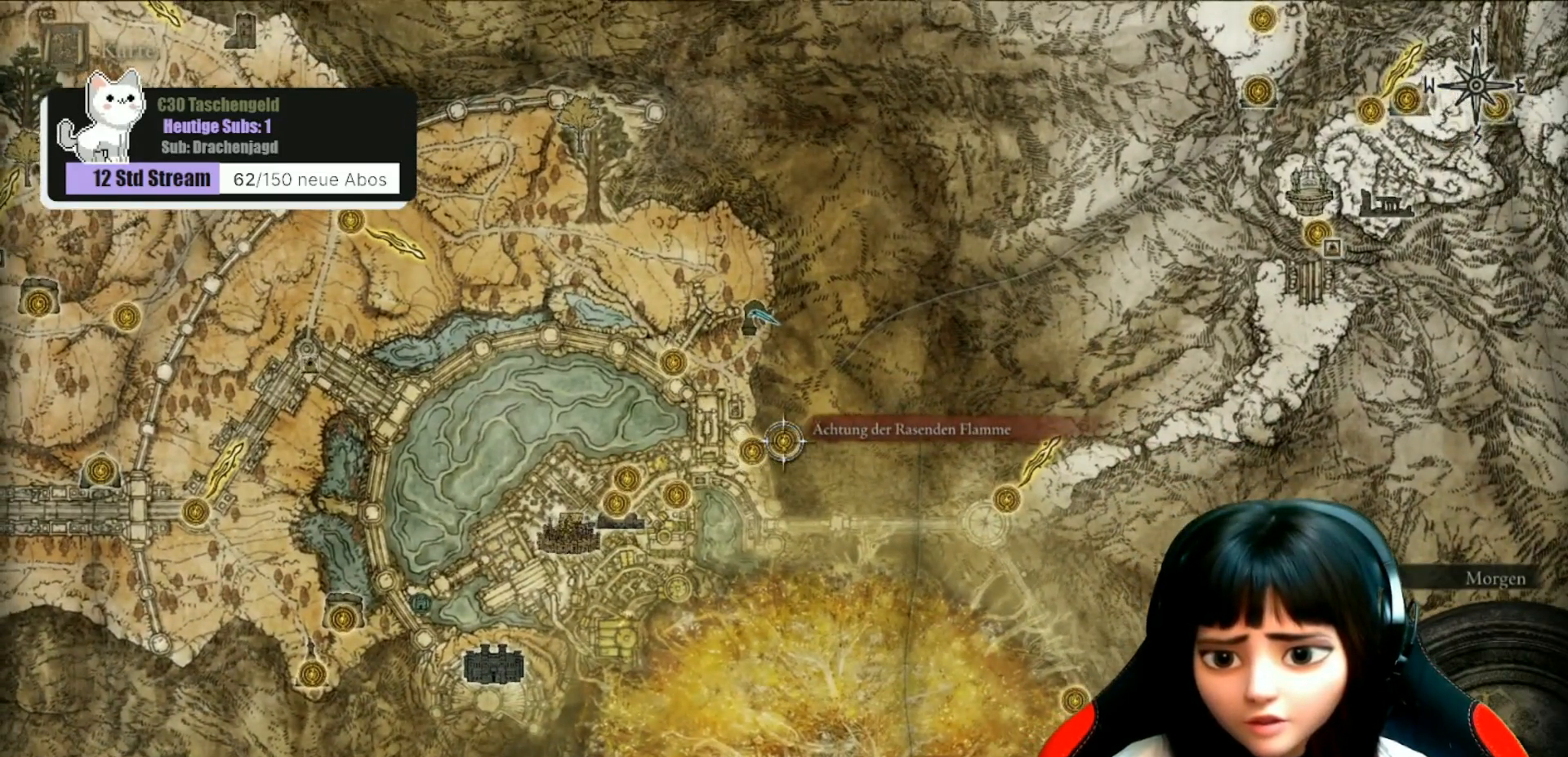
{"buttons": [], "left_stick": "center", "right_stick": "center", "events": [[433, "left_stick", "center"]]}
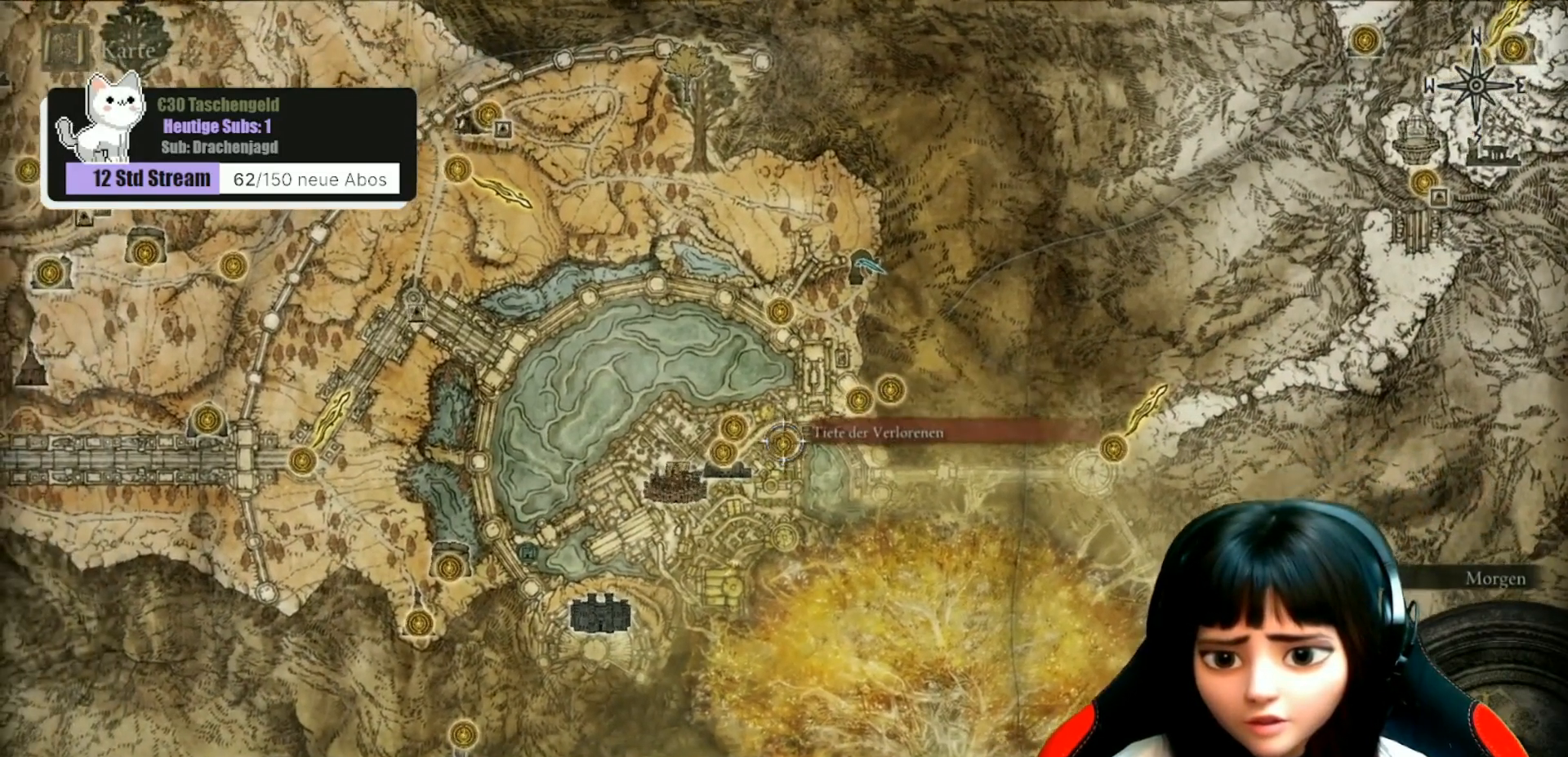
{"buttons": [], "left_stick": "right", "right_stick": "center", "events": [[367, "left_stick", "right"]]}
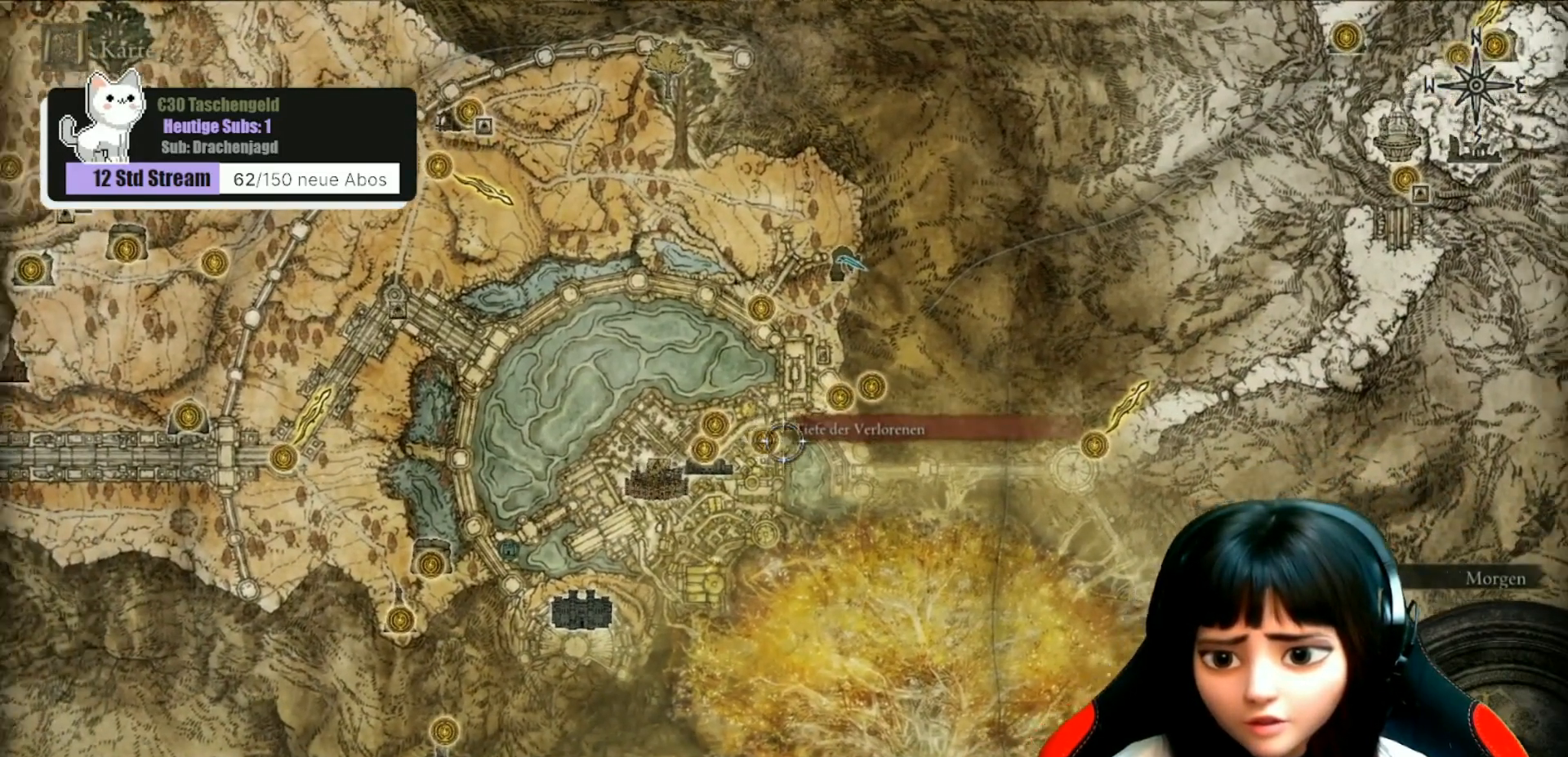
{"buttons": [], "left_stick": "right", "right_stick": "center", "events": []}
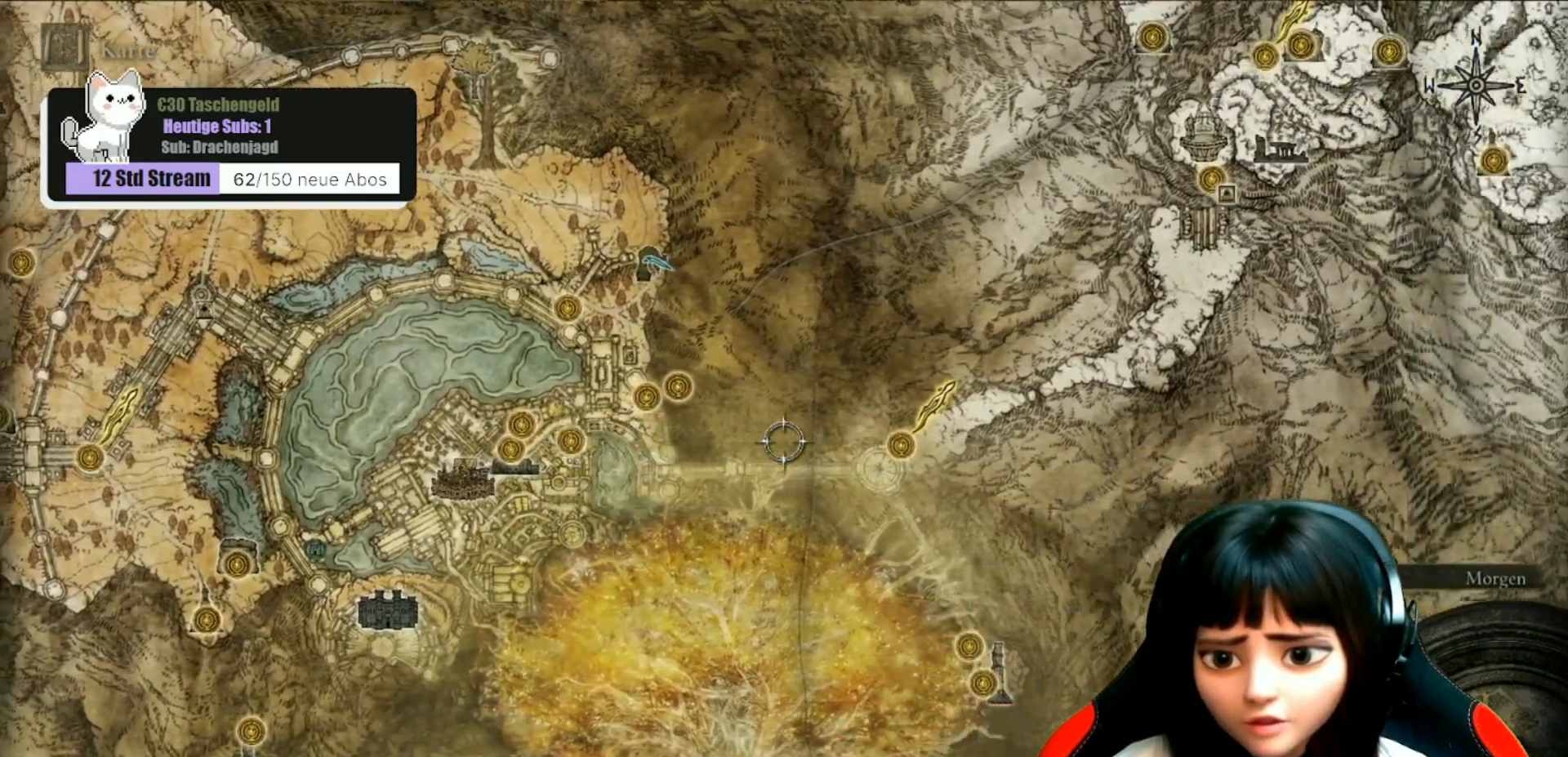
{"buttons": [], "left_stick": "center", "right_stick": "center", "events": [[300, "left_stick", "center"]]}
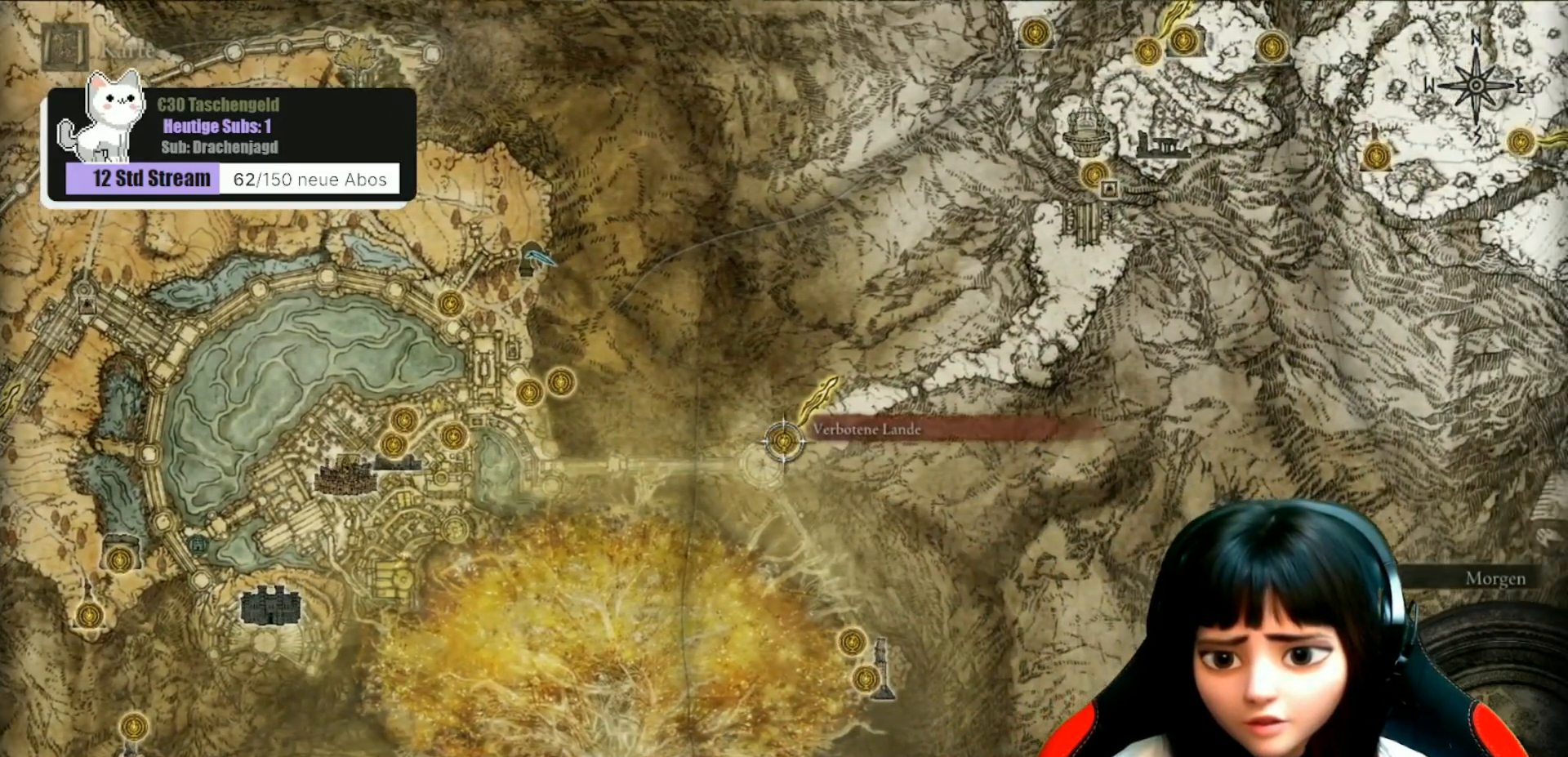
{"buttons": [], "left_stick": "down-right", "right_stick": "center", "events": [[267, "left_stick", "down-right"]]}
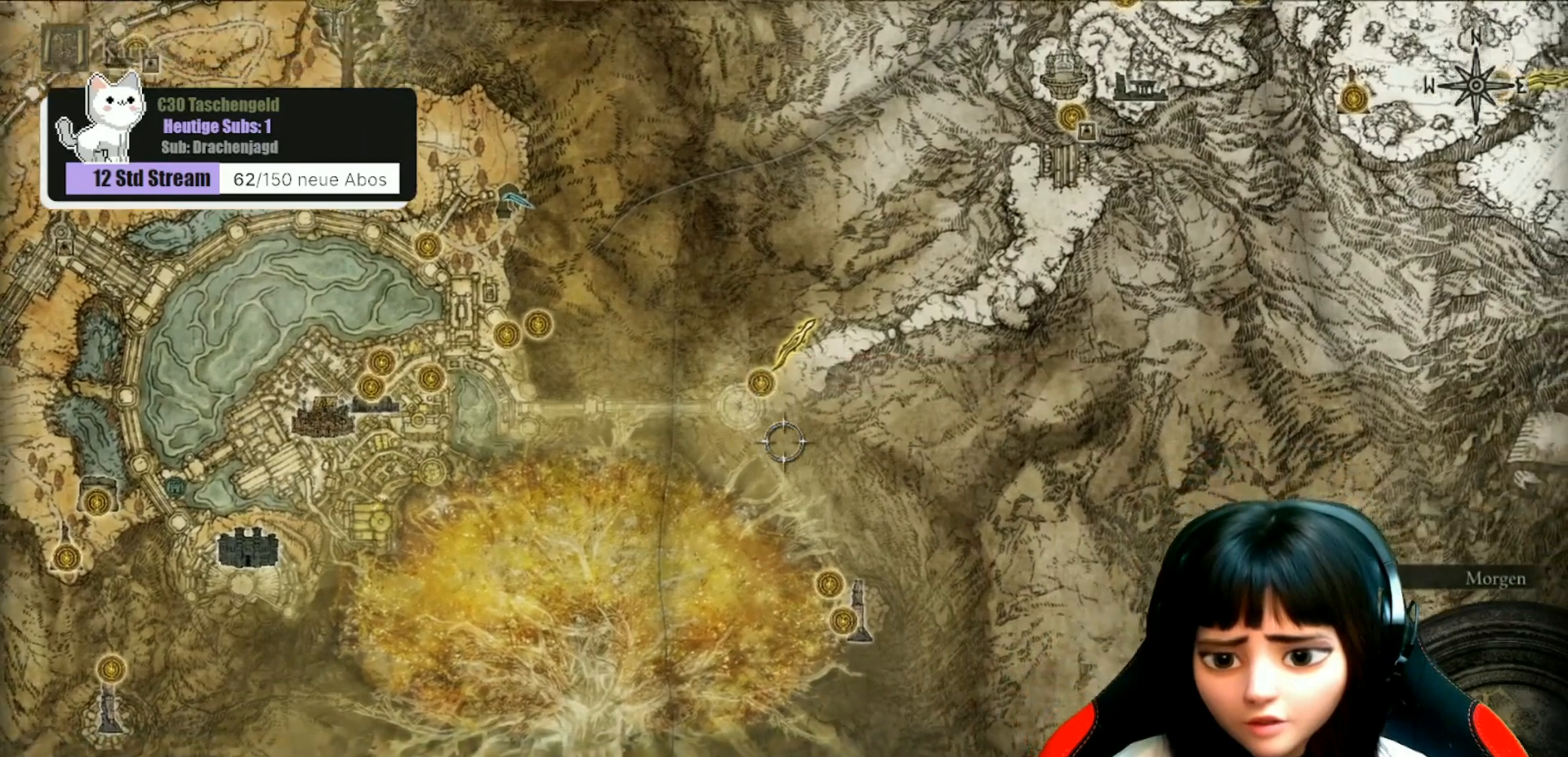
{"buttons": [], "left_stick": "center", "right_stick": "center", "events": [[233, "left_stick", "down"], [400, "left_stick", "center"]]}
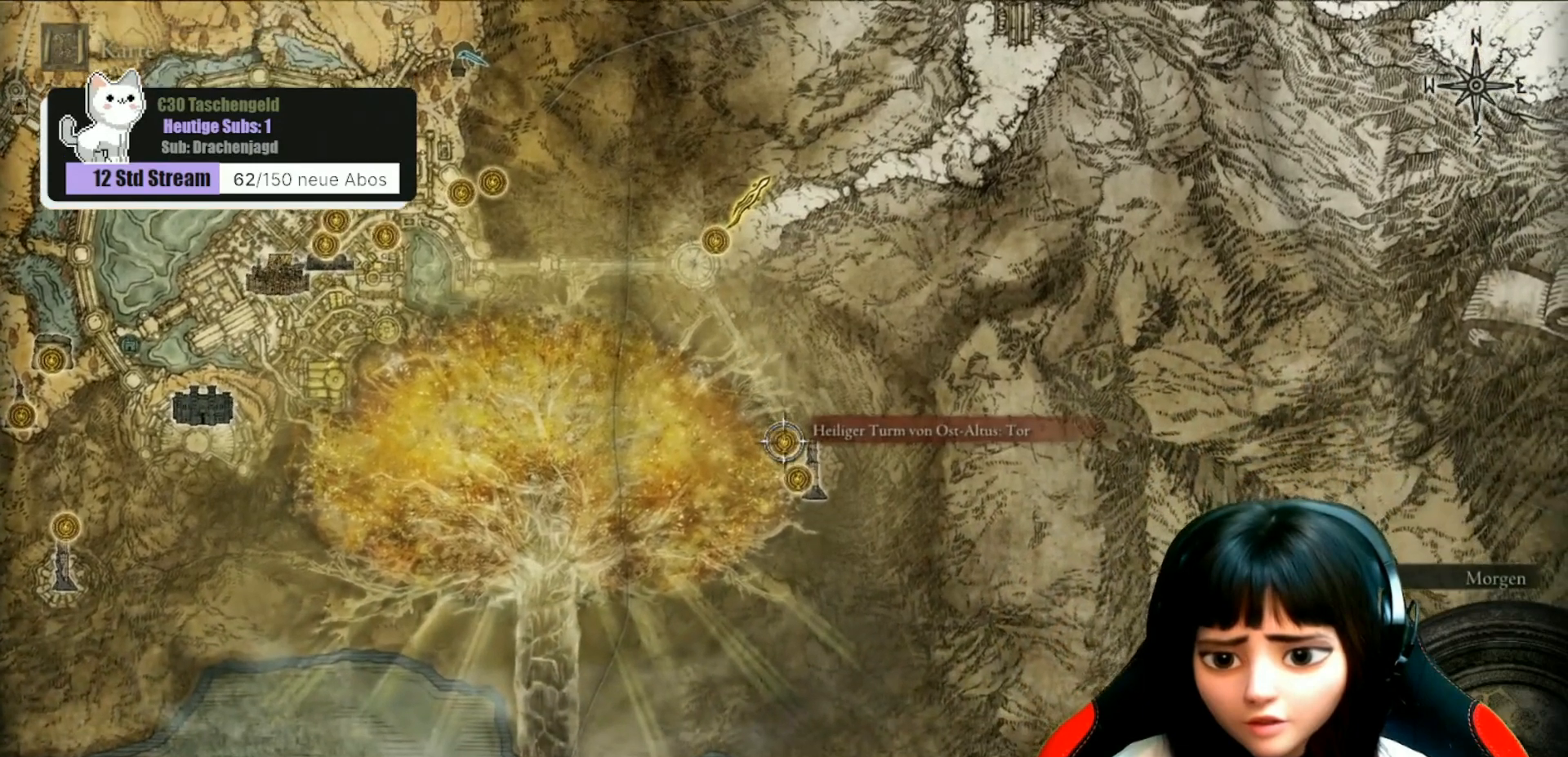
{"buttons": [], "left_stick": "center", "right_stick": "center", "events": [[200, "left_stick", "down"], [433, "left_stick", "center"]]}